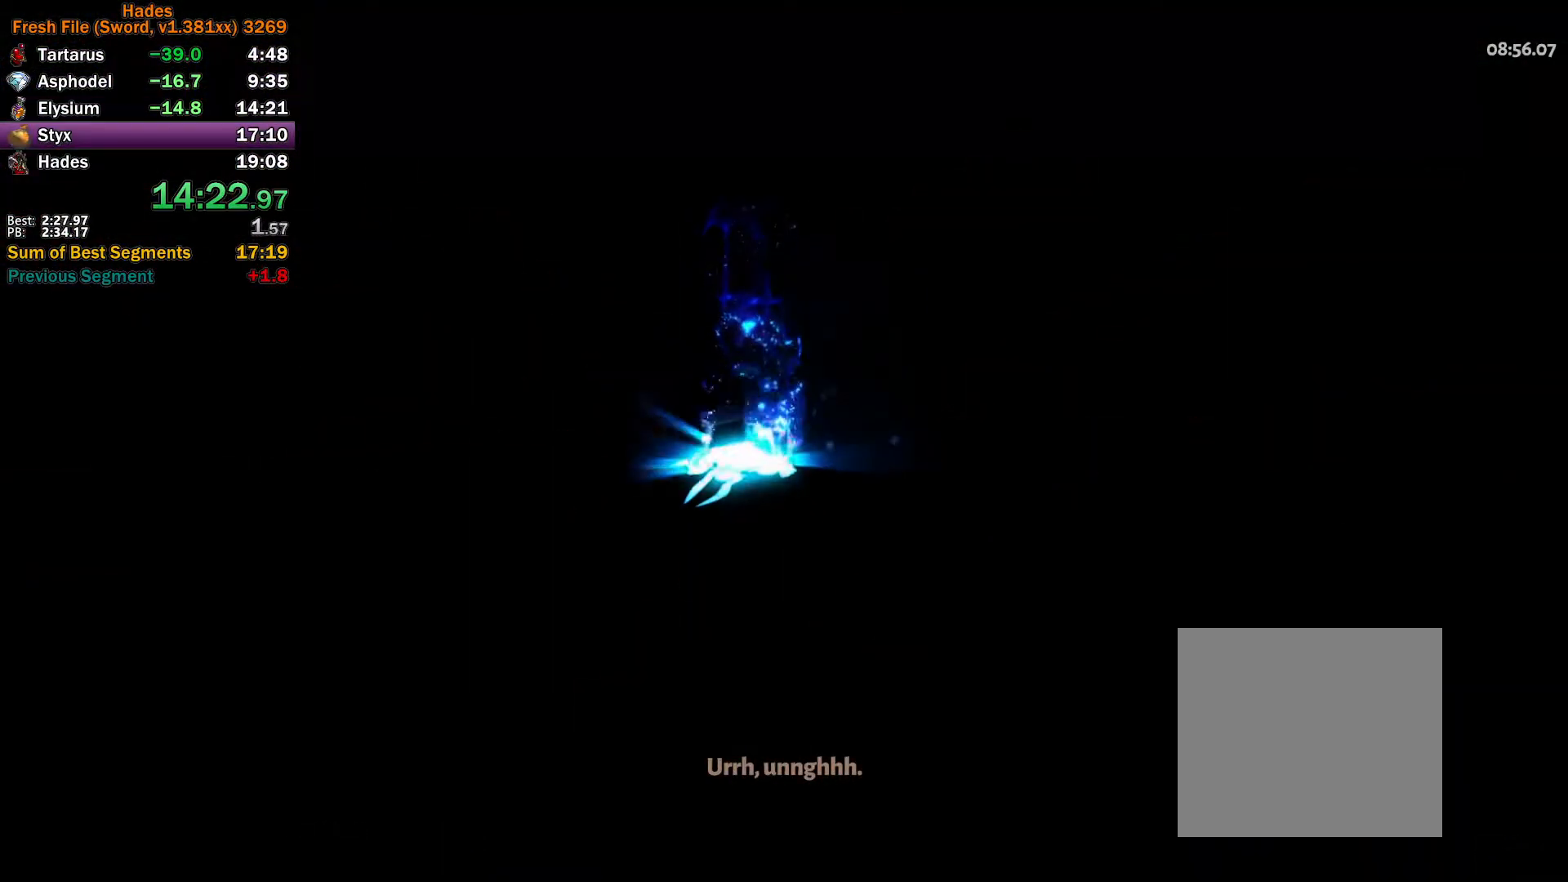
Gameplay with a controller (Xbox layout); each line is a JSON object with the inputs held at the frame after it. "button_events" lists button changes between this image and that frame as [ms after this image, input, new state], when the widget could be followed in between (sticks are given only as held states). This document gives stick clicks only as held states, not as events. Not read: R2.
{"buttons": [], "left_stick": "center", "right_stick": "center", "button_events": []}
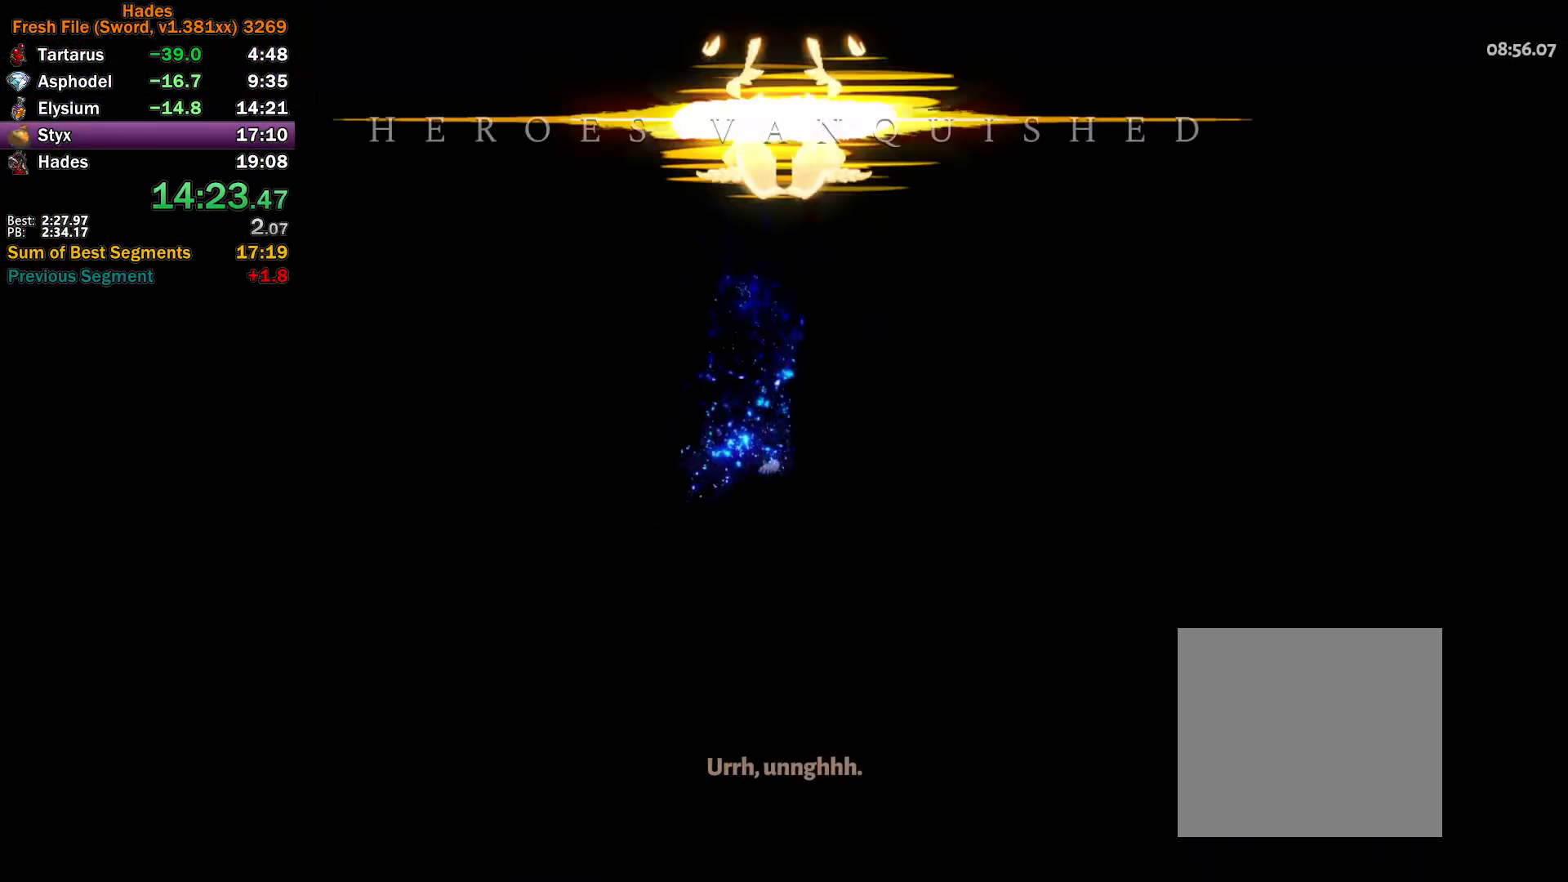
{"buttons": ["A"], "left_stick": "center", "right_stick": "center", "button_events": [[283, "A", "down"], [367, "A", "up"], [433, "A", "down"]]}
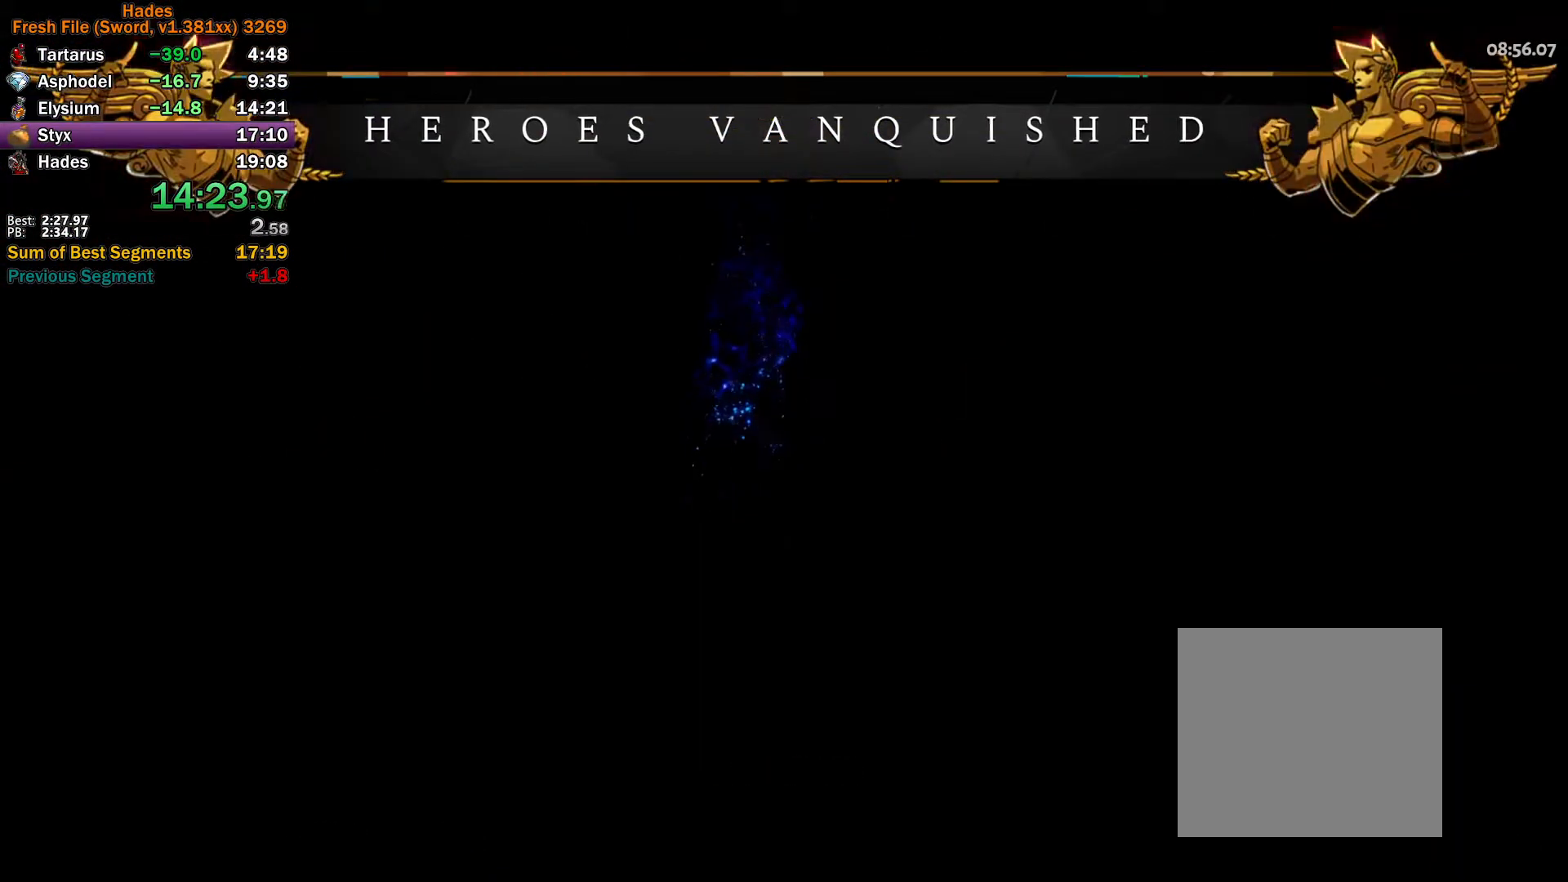
{"buttons": ["A"], "left_stick": "up-right", "right_stick": "center", "button_events": [[17, "A", "up"], [100, "A", "down"], [183, "A", "up"], [250, "A", "down"], [350, "A", "up"], [417, "A", "down"]]}
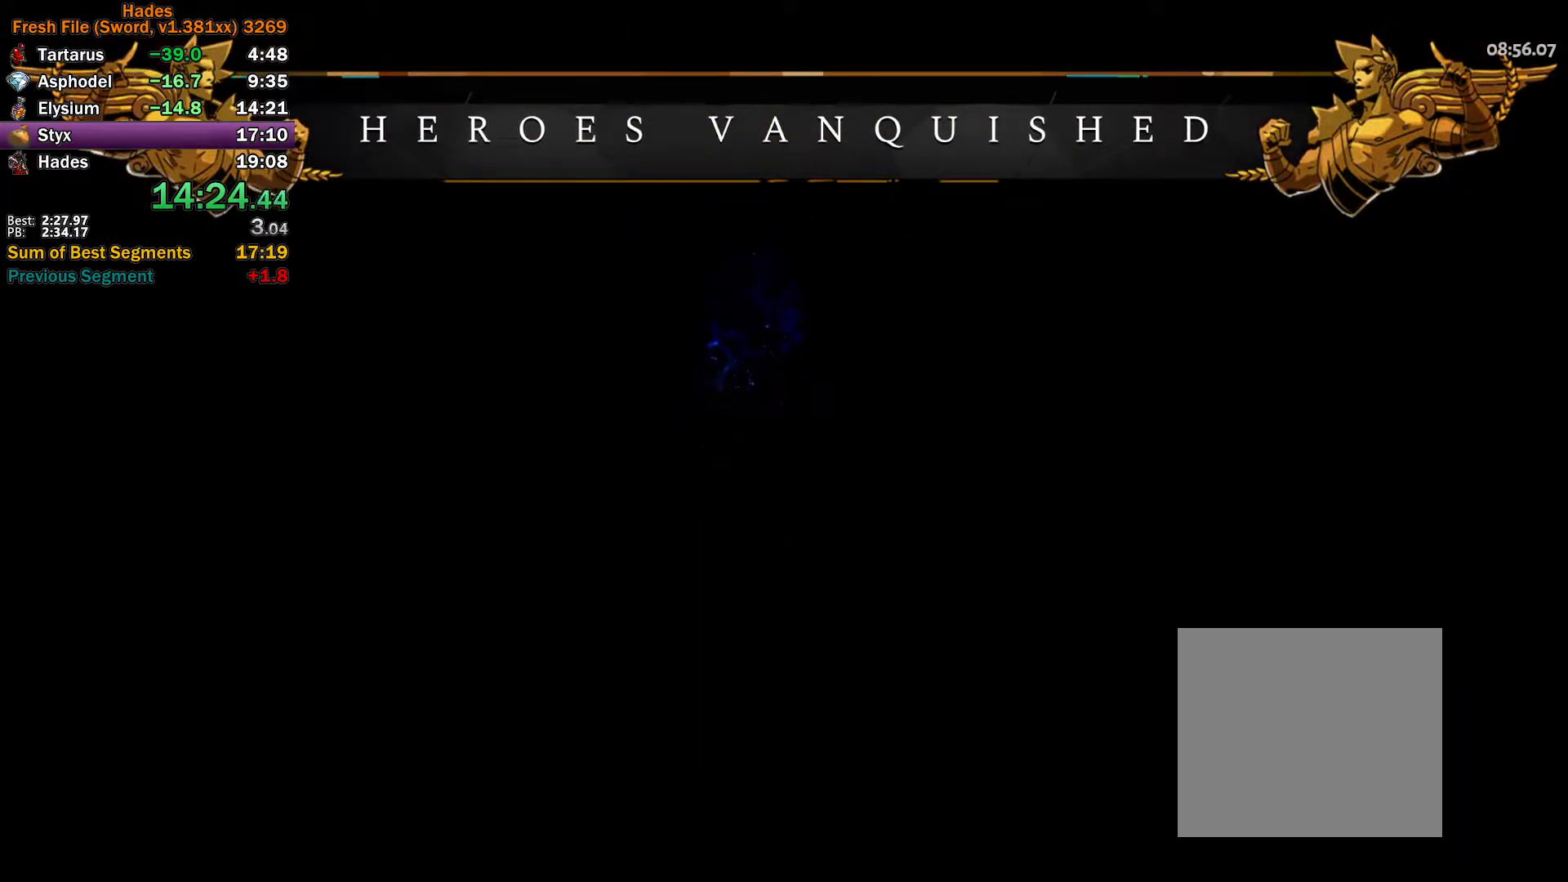
{"buttons": ["A"], "left_stick": "up-right", "right_stick": "center", "button_events": [[17, "A", "up"], [500, "A", "down"]]}
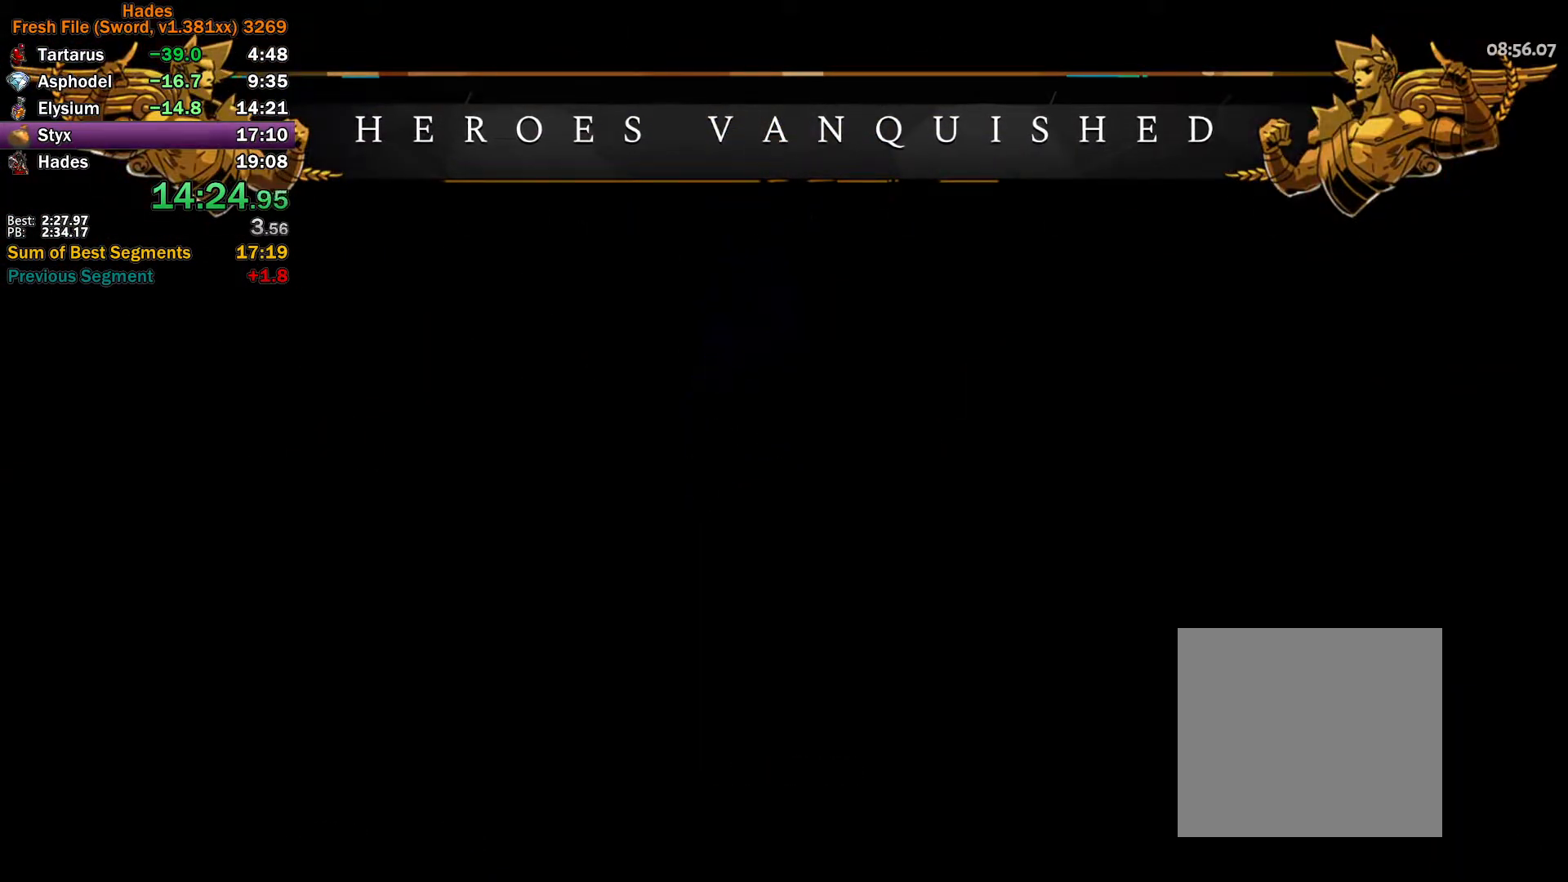
{"buttons": ["A"], "left_stick": "up-right", "right_stick": "center", "button_events": [[83, "A", "up"], [133, "A", "down"], [233, "A", "up"], [283, "A", "down"], [367, "A", "up"], [450, "A", "down"]]}
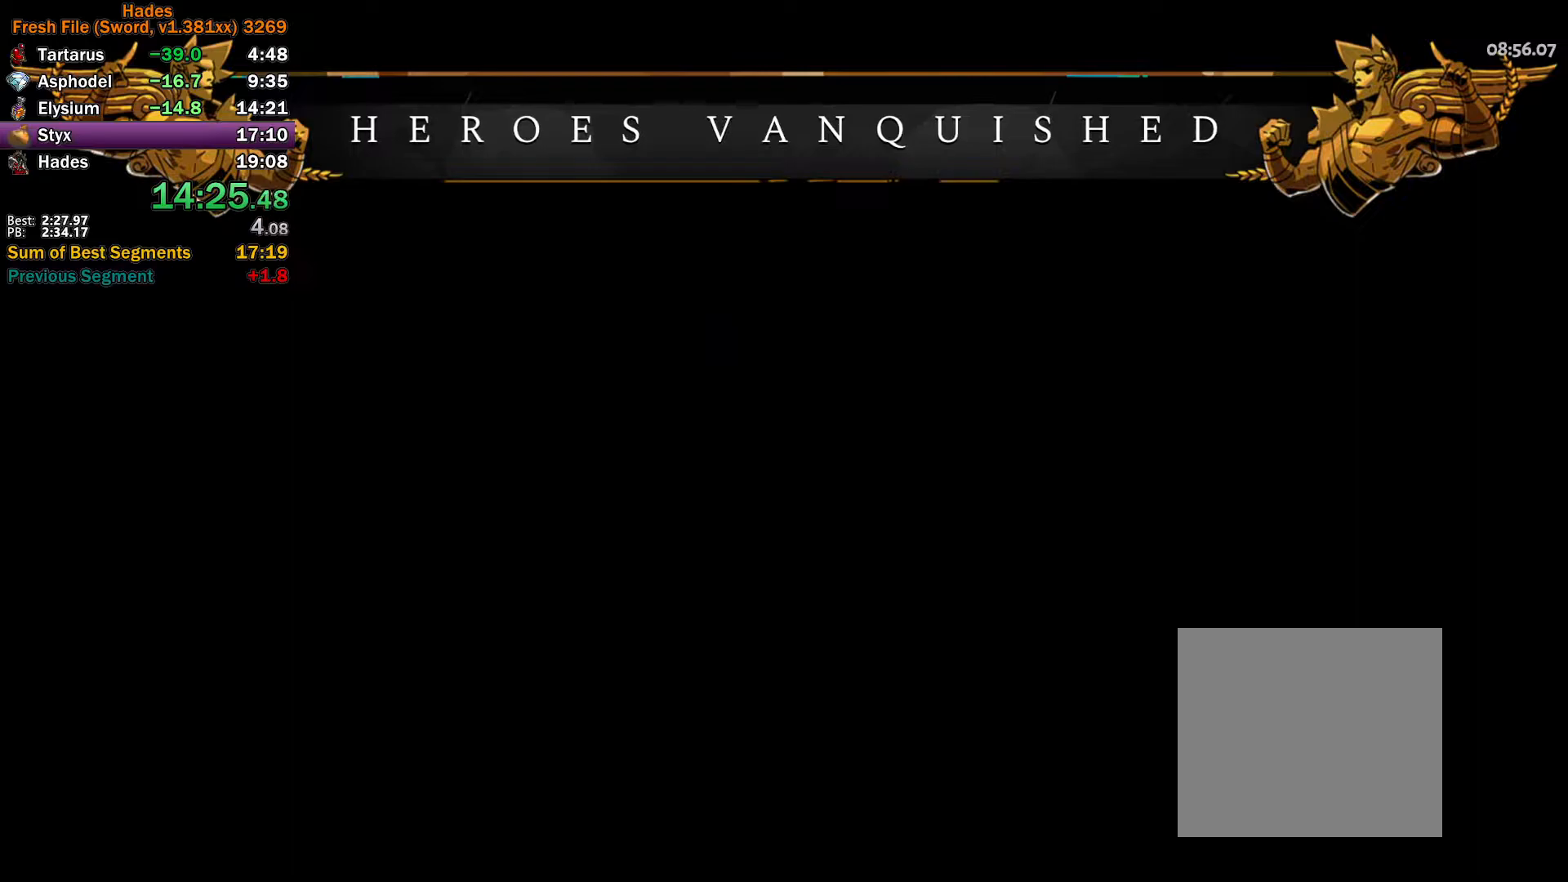
{"buttons": ["A"], "left_stick": "up-right", "right_stick": "center", "button_events": [[50, "A", "up"], [100, "A", "down"], [200, "A", "up"], [283, "A", "down"], [367, "A", "up"], [433, "A", "down"]]}
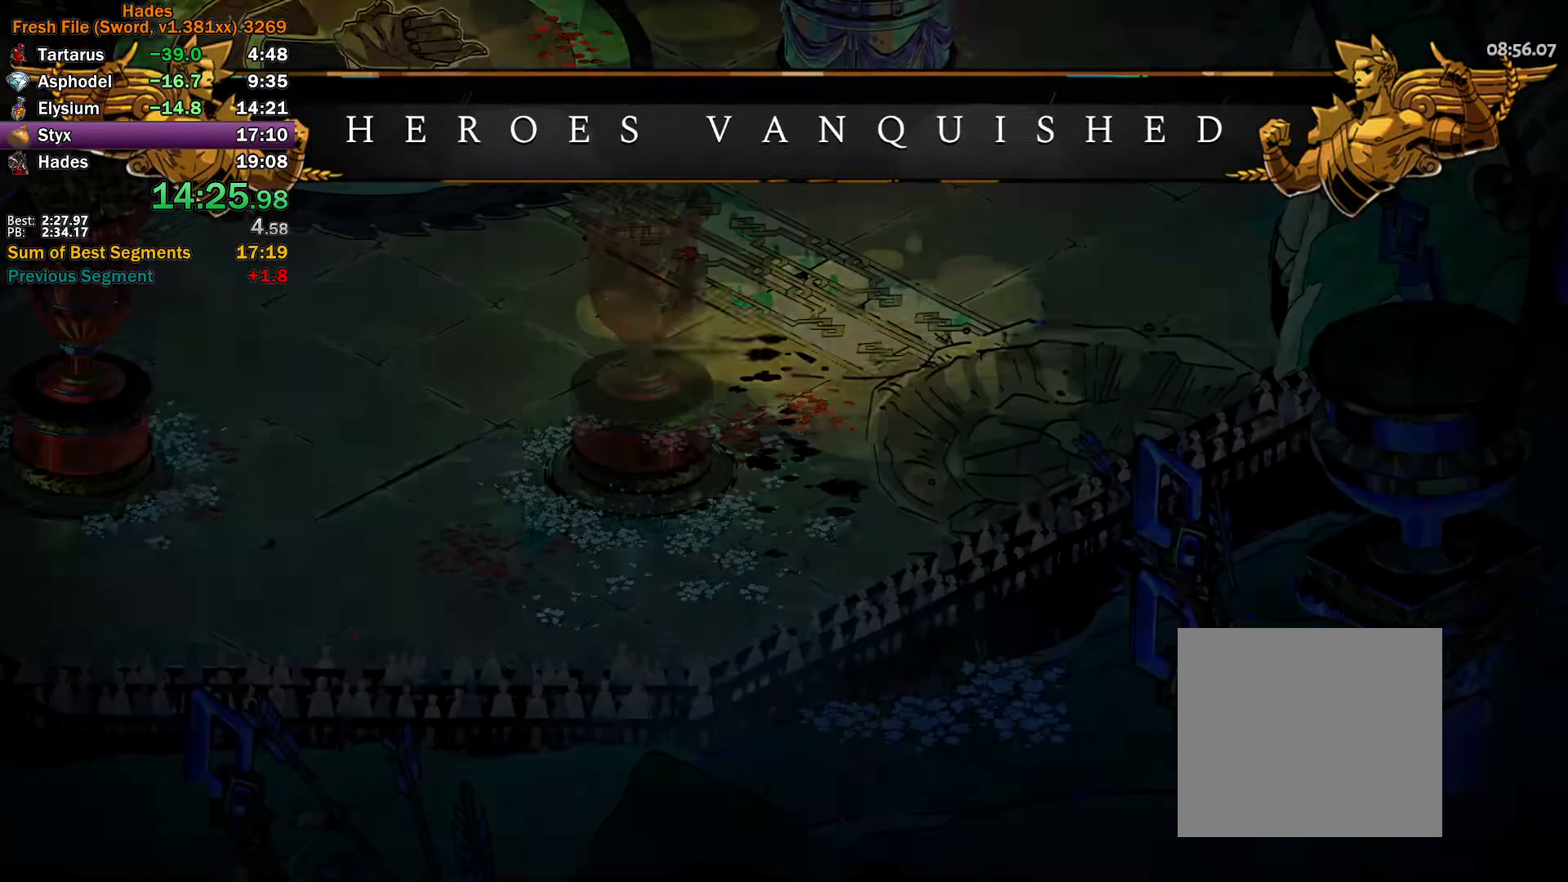
{"buttons": [], "left_stick": "up-right", "right_stick": "center", "button_events": [[50, "A", "up"]]}
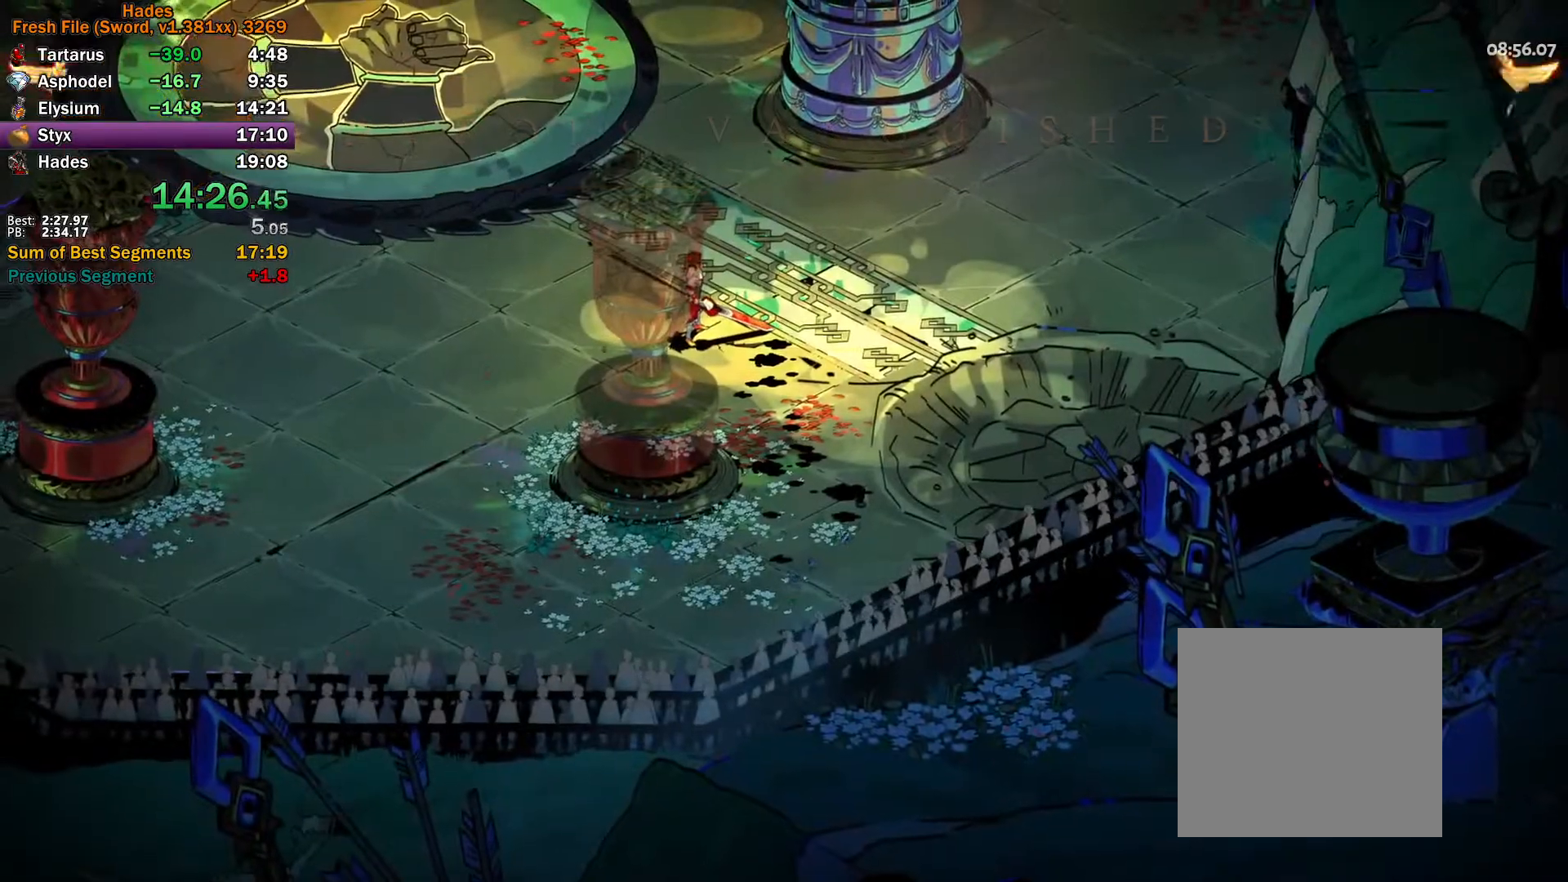
{"buttons": ["R1"], "left_stick": "right", "right_stick": "center", "button_events": [[317, "R1", "down"], [400, "R1", "up"], [467, "R1", "down"]]}
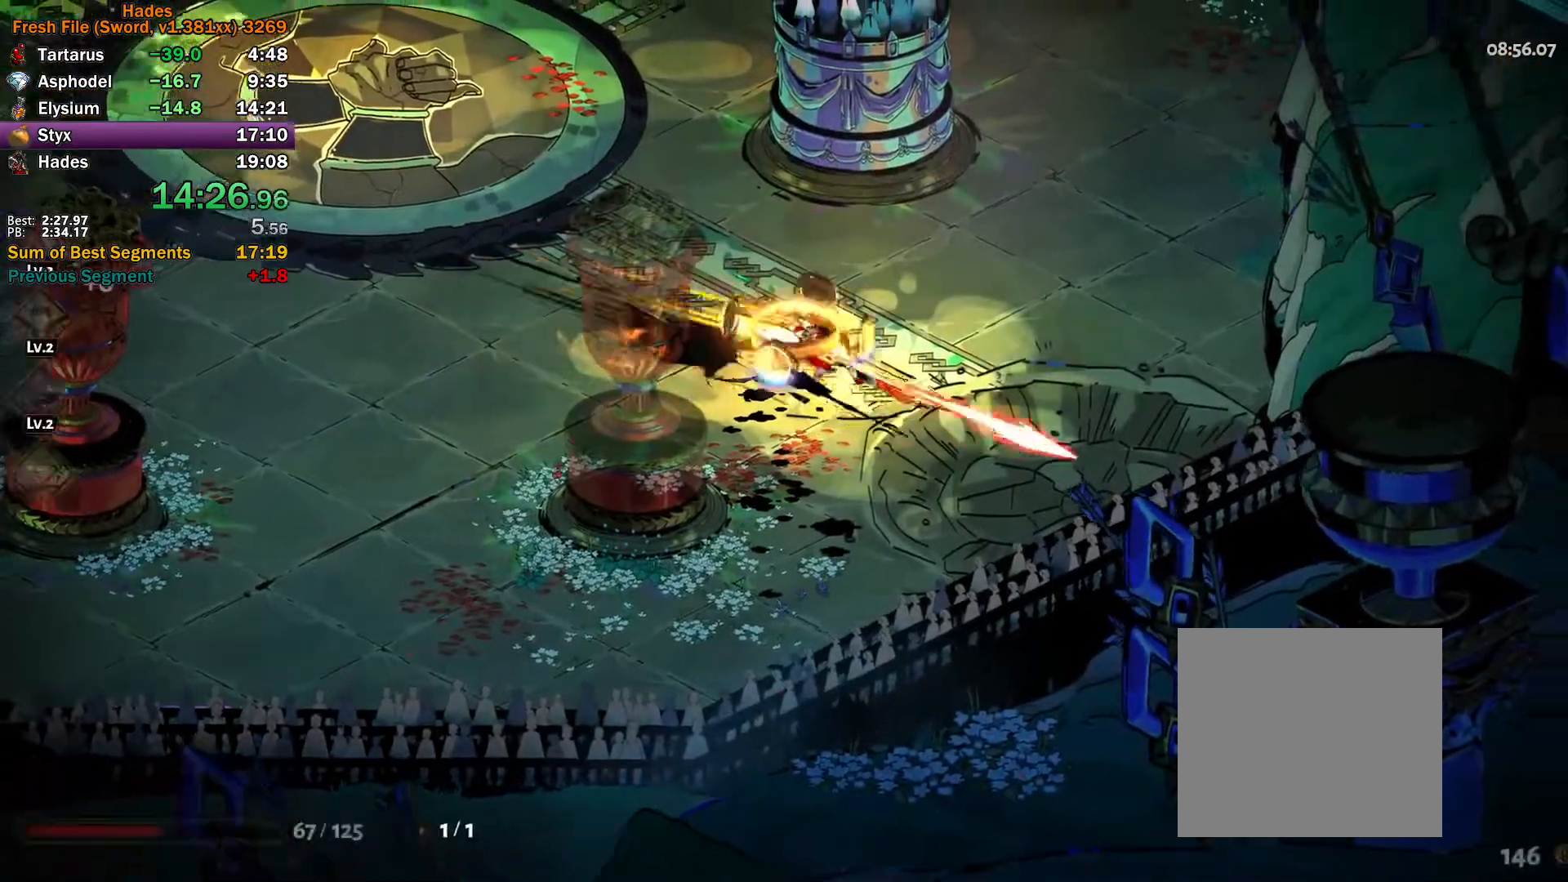
{"buttons": ["R1"], "left_stick": "down", "right_stick": "center", "button_events": [[50, "R1", "up"], [117, "R1", "down"], [183, "R1", "up"], [300, "R1", "down"], [367, "R1", "up"], [467, "R1", "down"]]}
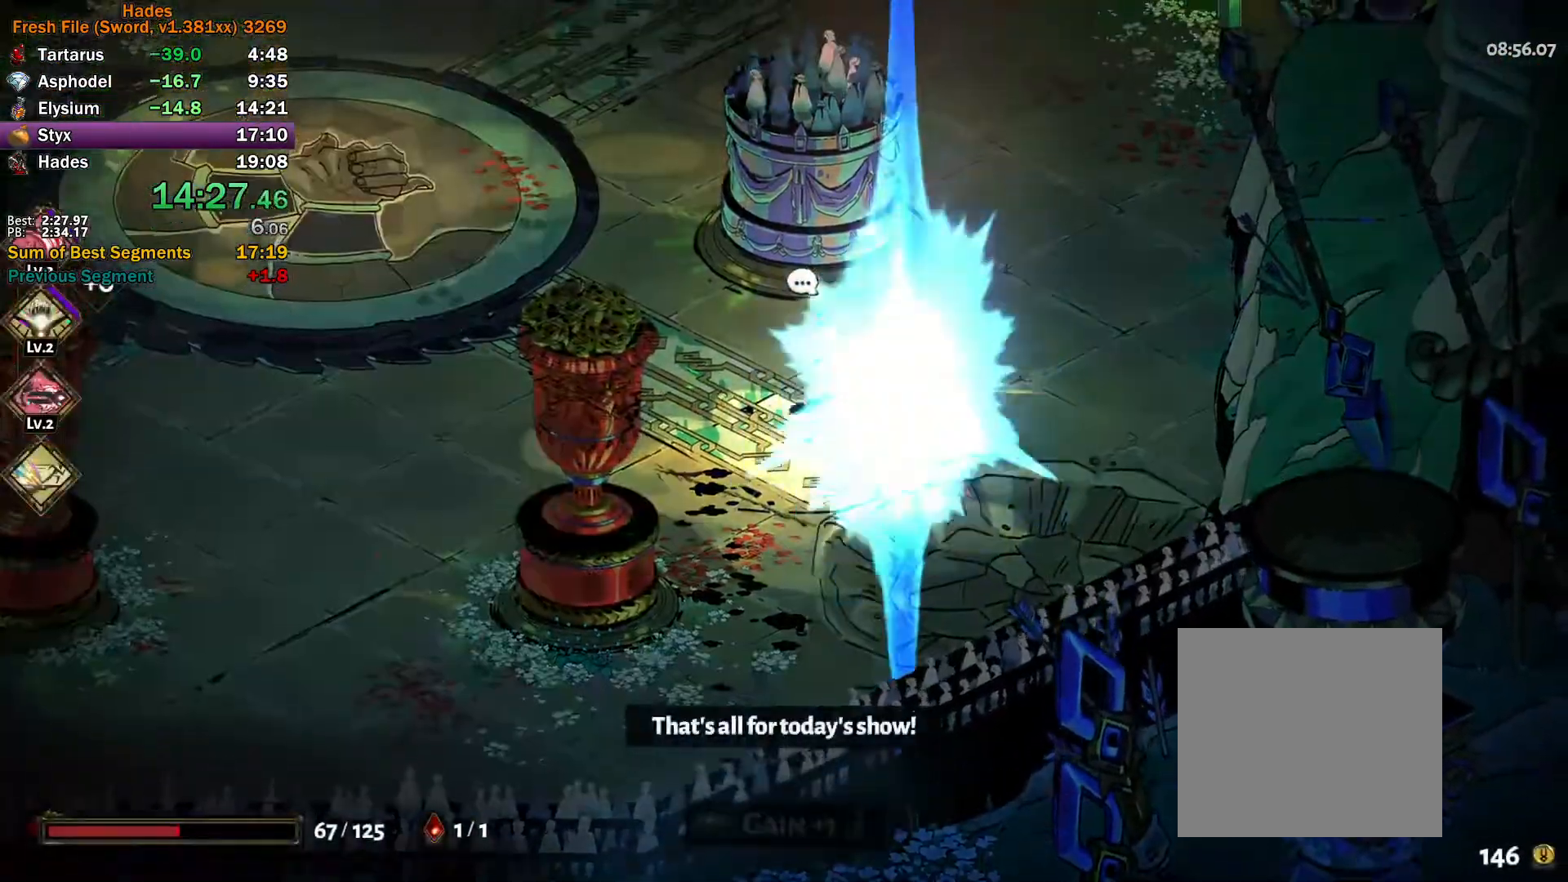
{"buttons": [], "left_stick": "up", "right_stick": "center", "button_events": [[50, "R1", "up"], [133, "R1", "down"], [200, "R1", "up"]]}
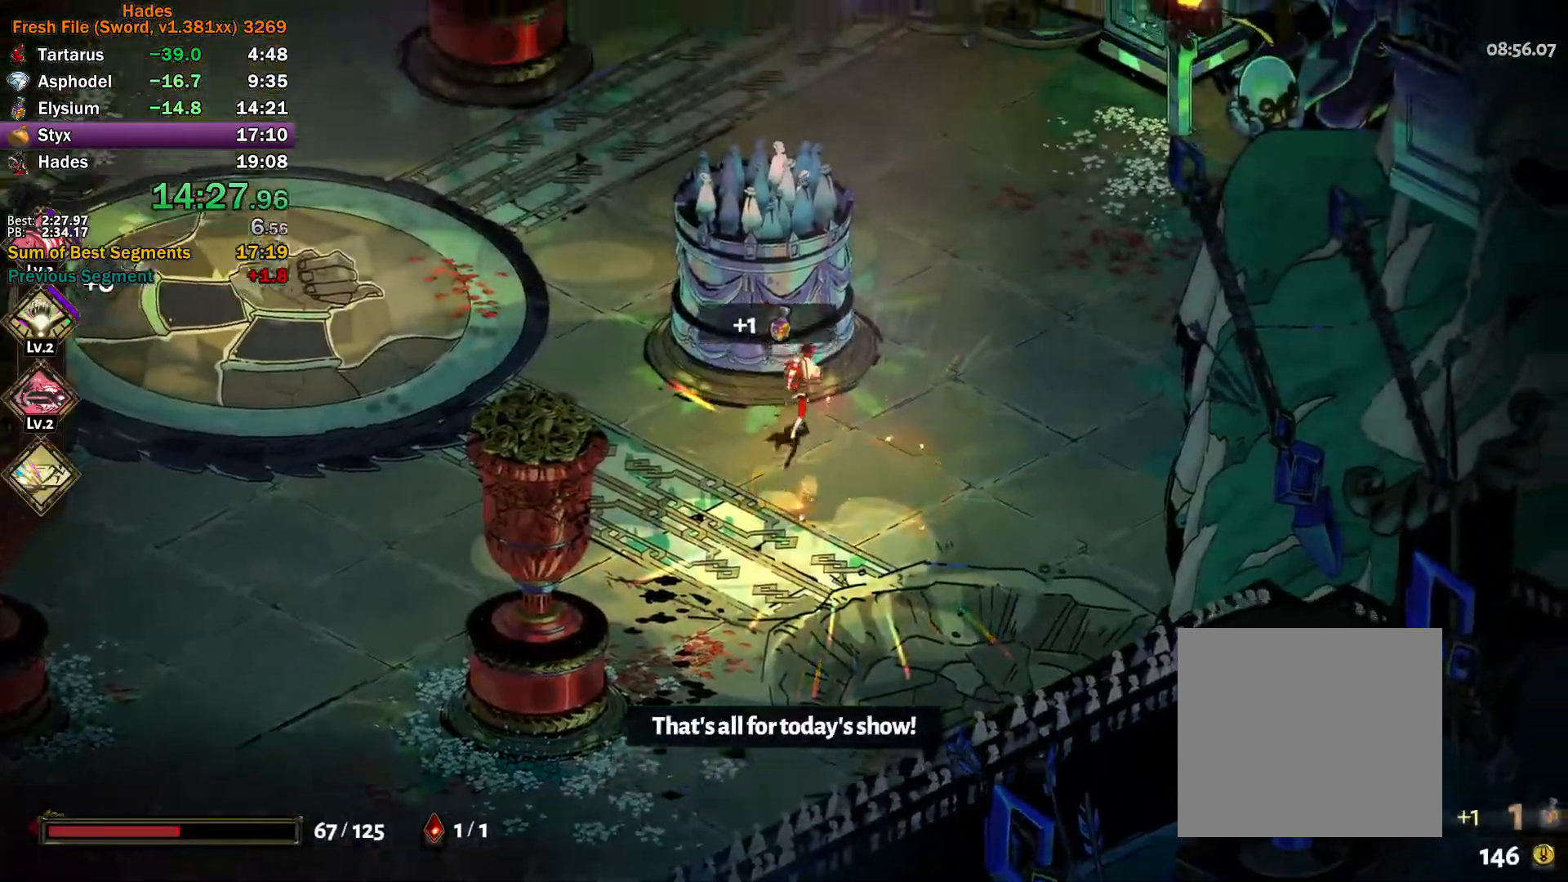
{"buttons": [], "left_stick": "up", "right_stick": "center", "button_events": [[17, "A", "down"], [100, "A", "up"], [167, "A", "down"], [267, "A", "up"], [317, "A", "down"], [433, "A", "up"]]}
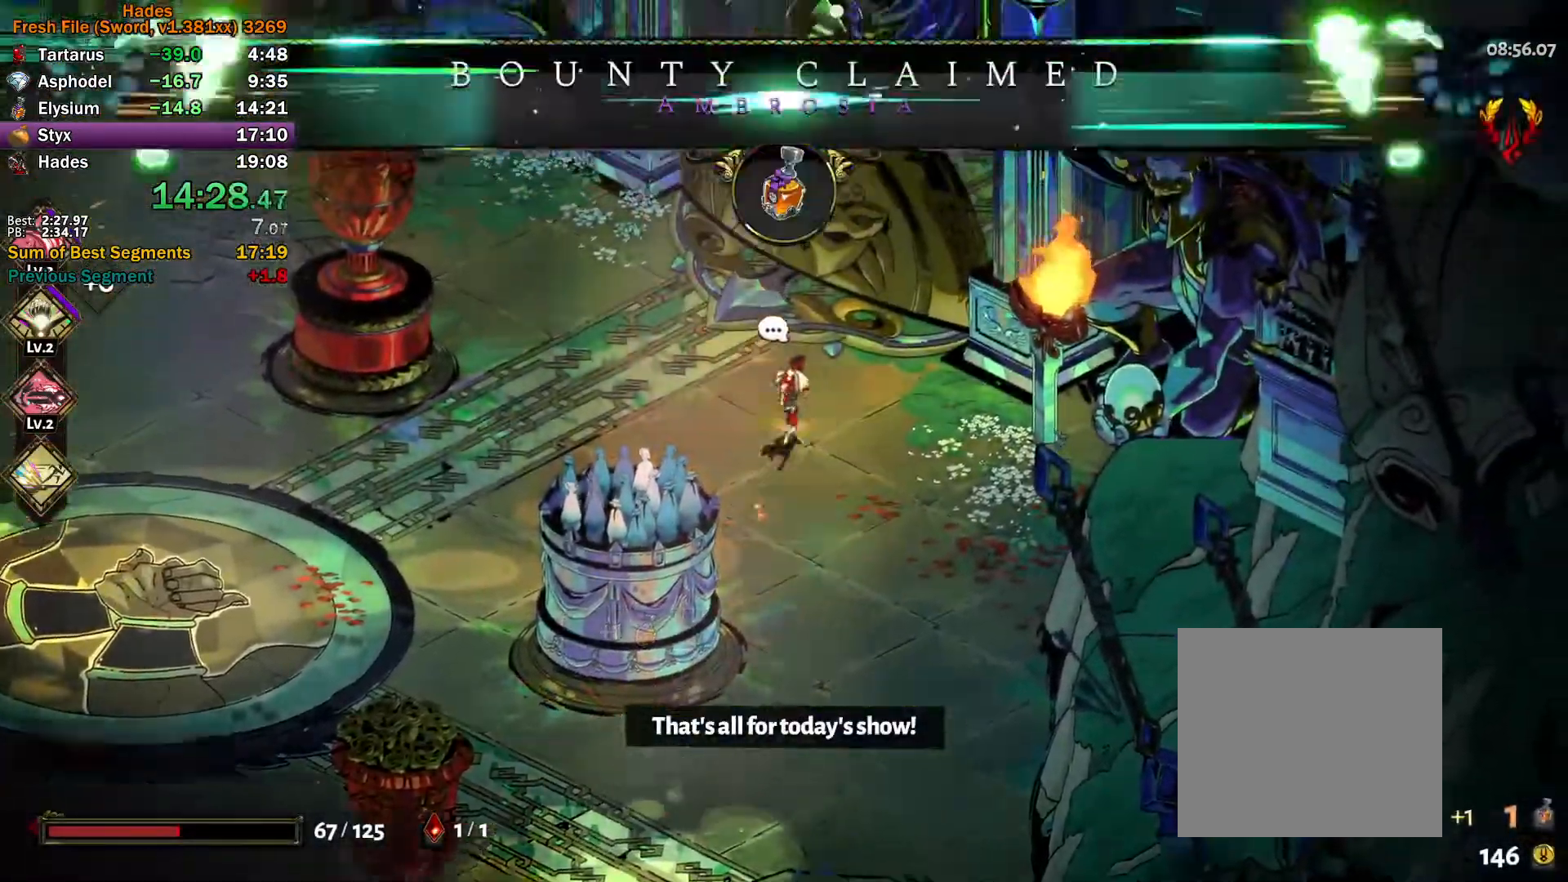
{"buttons": ["R1"], "left_stick": "center", "right_stick": "center", "button_events": [[183, "R1", "down"], [250, "R1", "up"], [300, "R1", "down"], [383, "R1", "up"], [433, "R1", "down"]]}
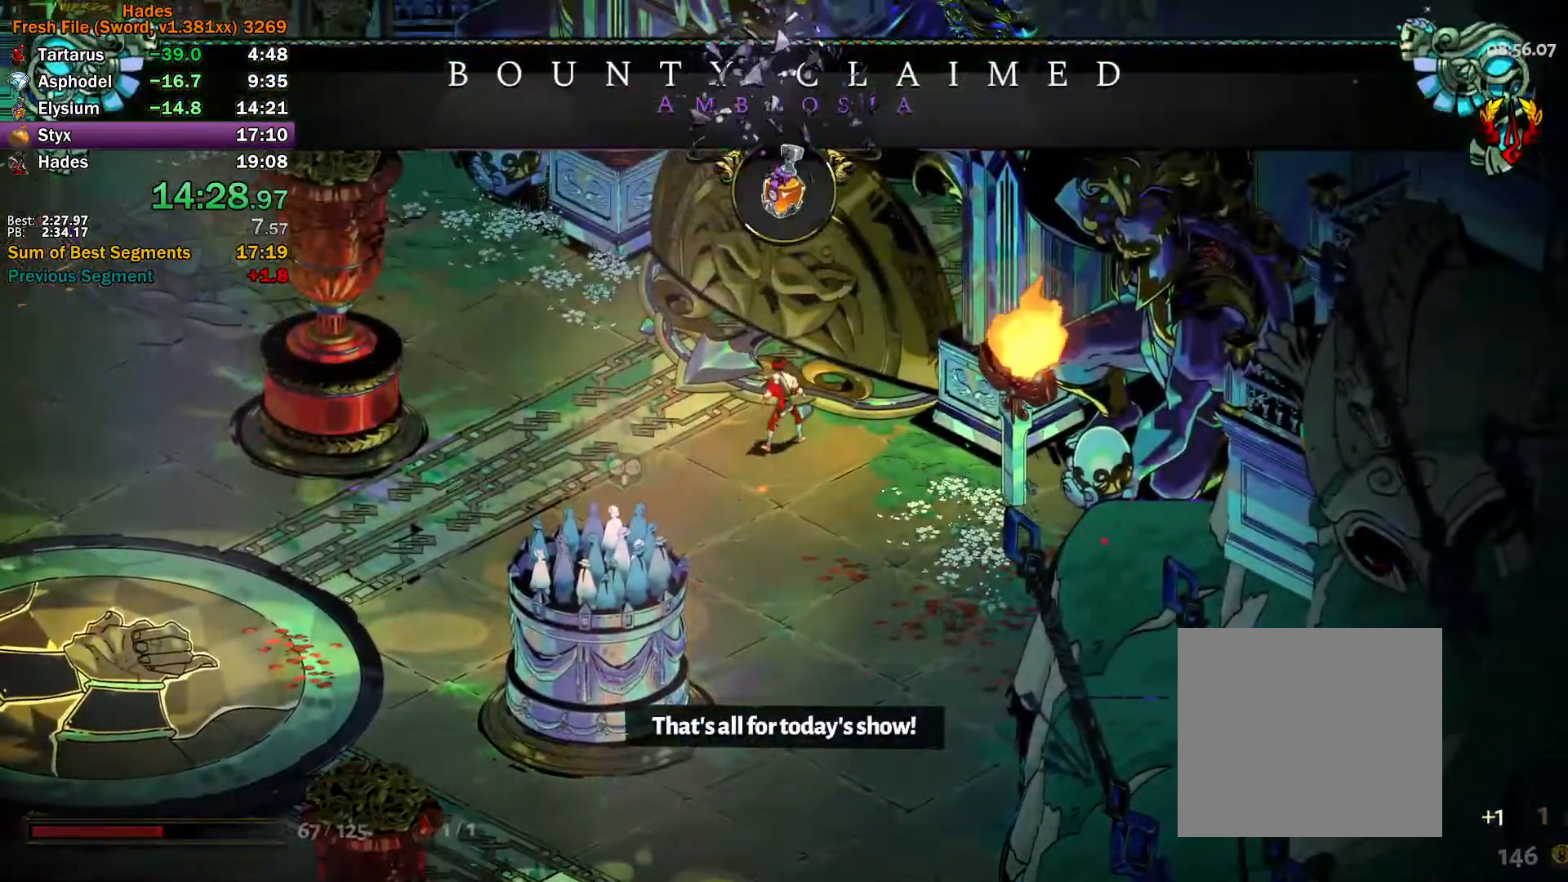
{"buttons": ["A"], "left_stick": "center", "right_stick": "center", "button_events": [[67, "R1", "up"], [300, "A", "down"], [383, "A", "up"], [467, "A", "down"]]}
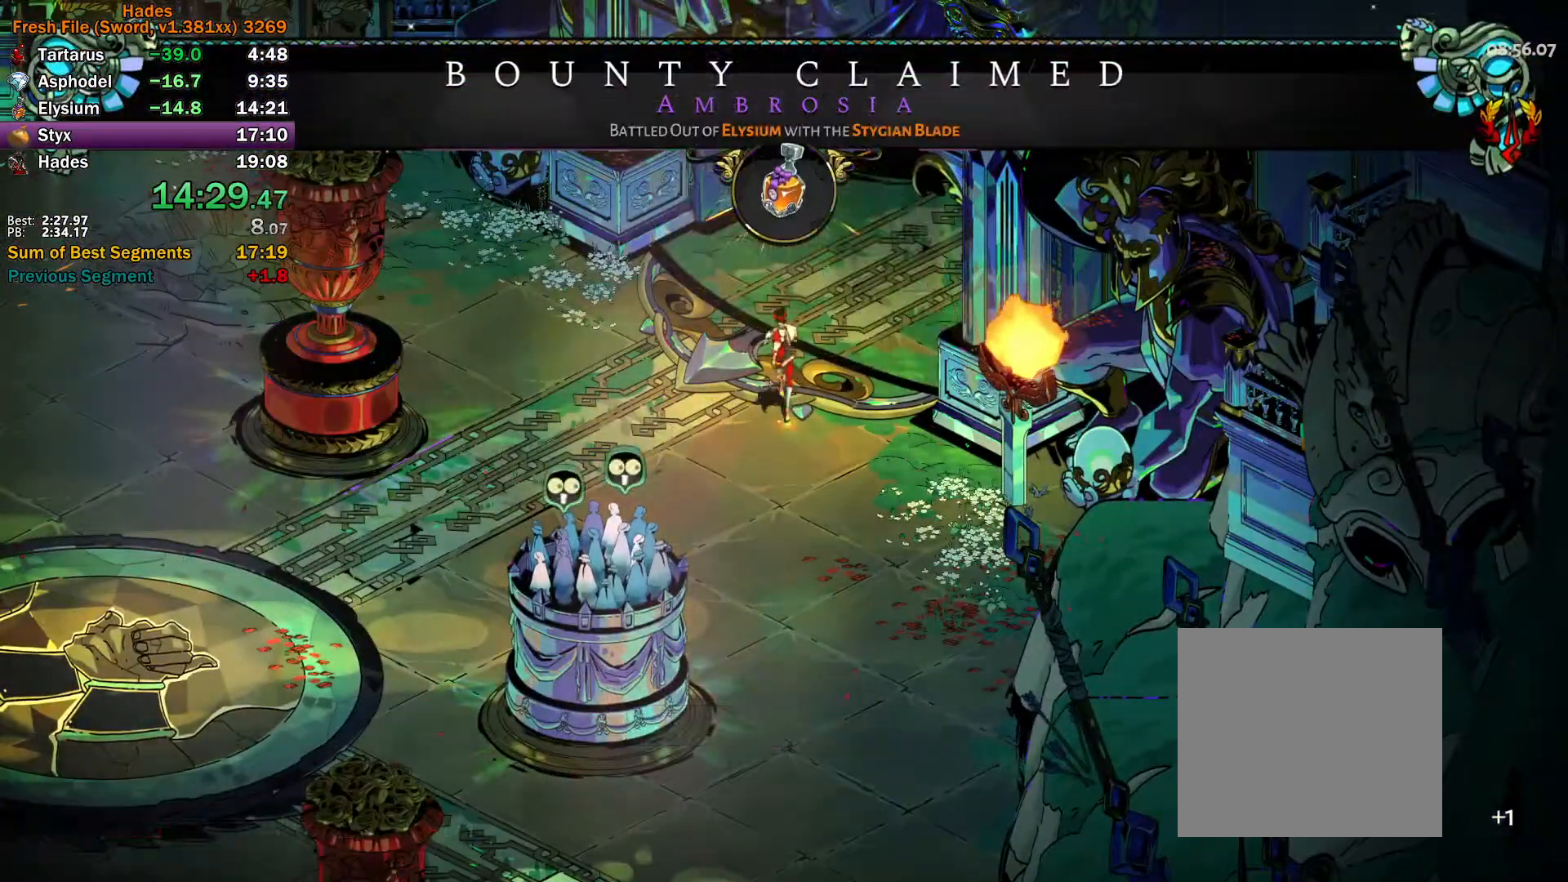
{"buttons": ["A"], "left_stick": "up-right", "right_stick": "center", "button_events": [[50, "A", "up"], [117, "A", "down"], [217, "A", "up"], [283, "A", "down"], [383, "A", "up"], [433, "A", "down"]]}
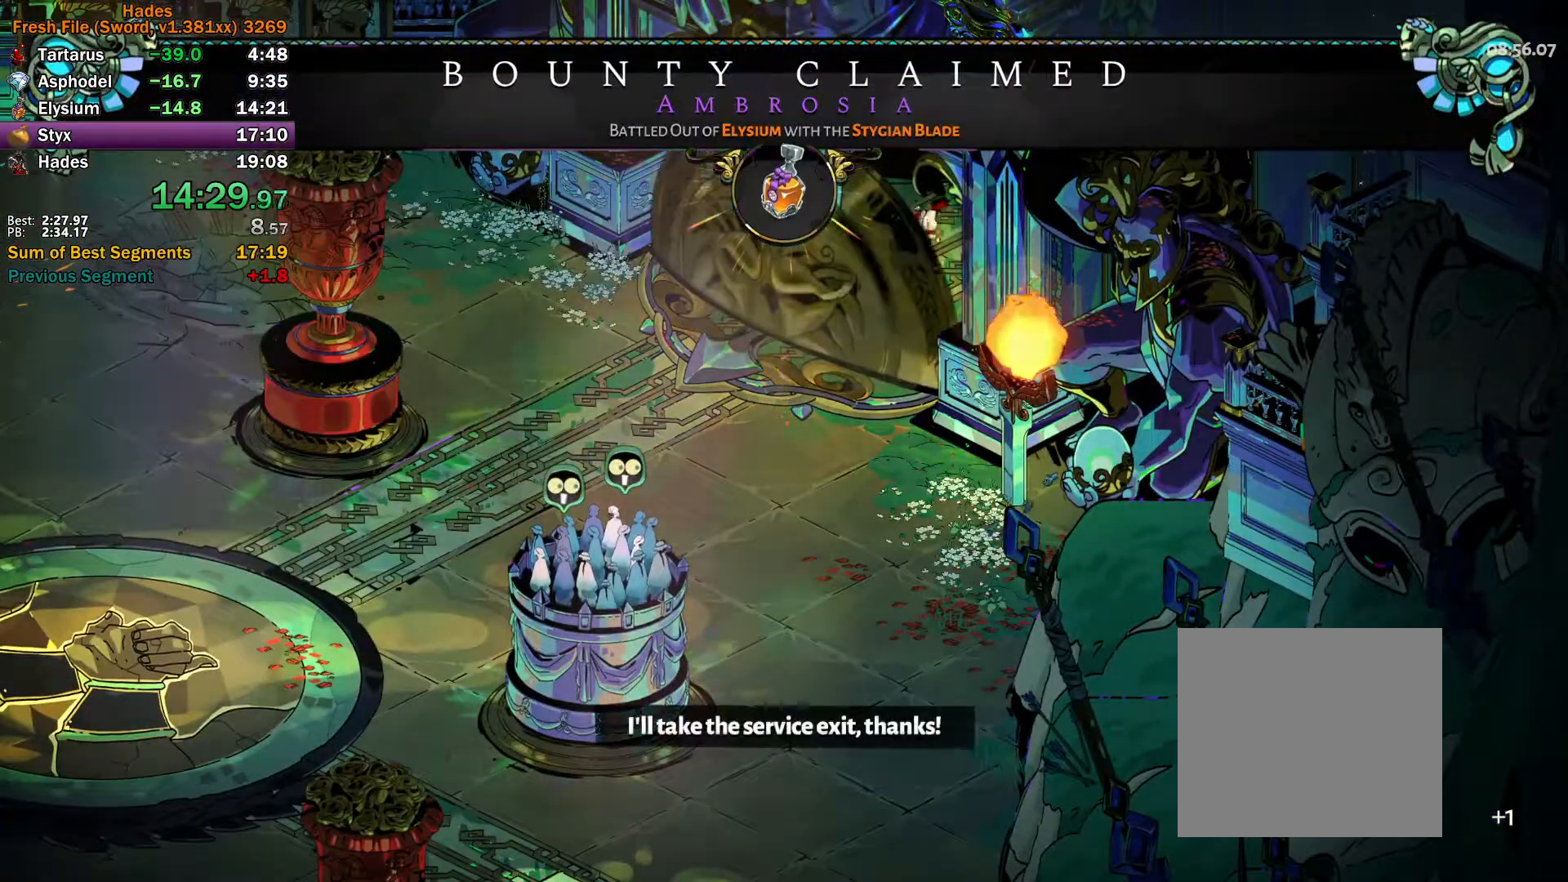
{"buttons": [], "left_stick": "up-right", "right_stick": "center", "button_events": [[33, "A", "up"], [100, "A", "down"], [200, "A", "up"], [250, "A", "down"], [350, "A", "up"], [417, "A", "down"], [500, "A", "up"]]}
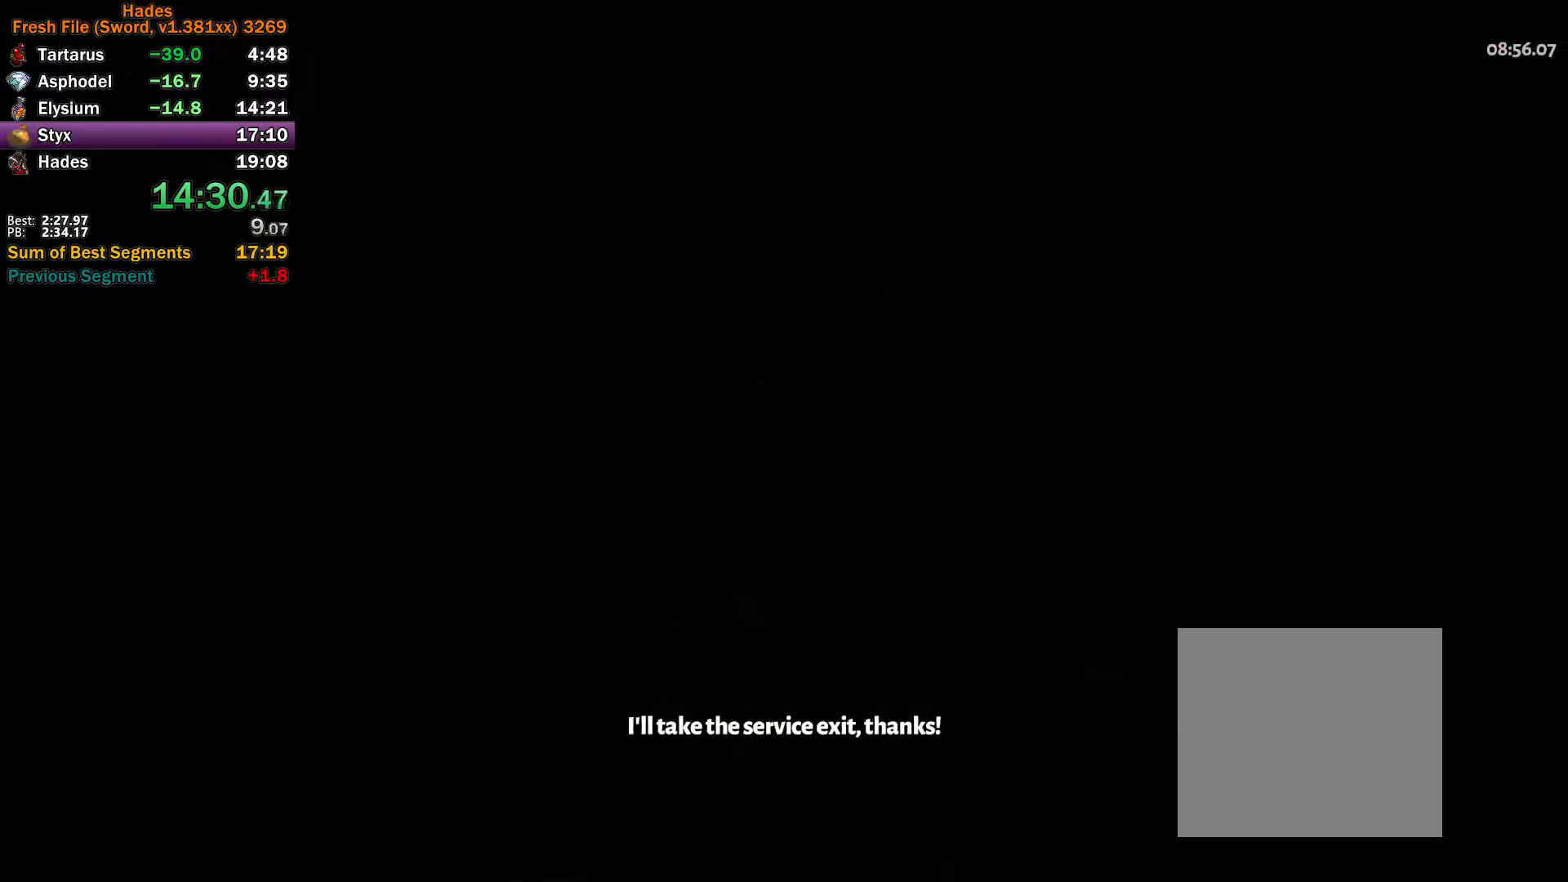
{"buttons": [], "left_stick": "up-right", "right_stick": "center", "button_events": [[83, "A", "down"], [167, "A", "up"], [233, "A", "down"], [317, "A", "up"], [383, "A", "down"], [467, "A", "up"]]}
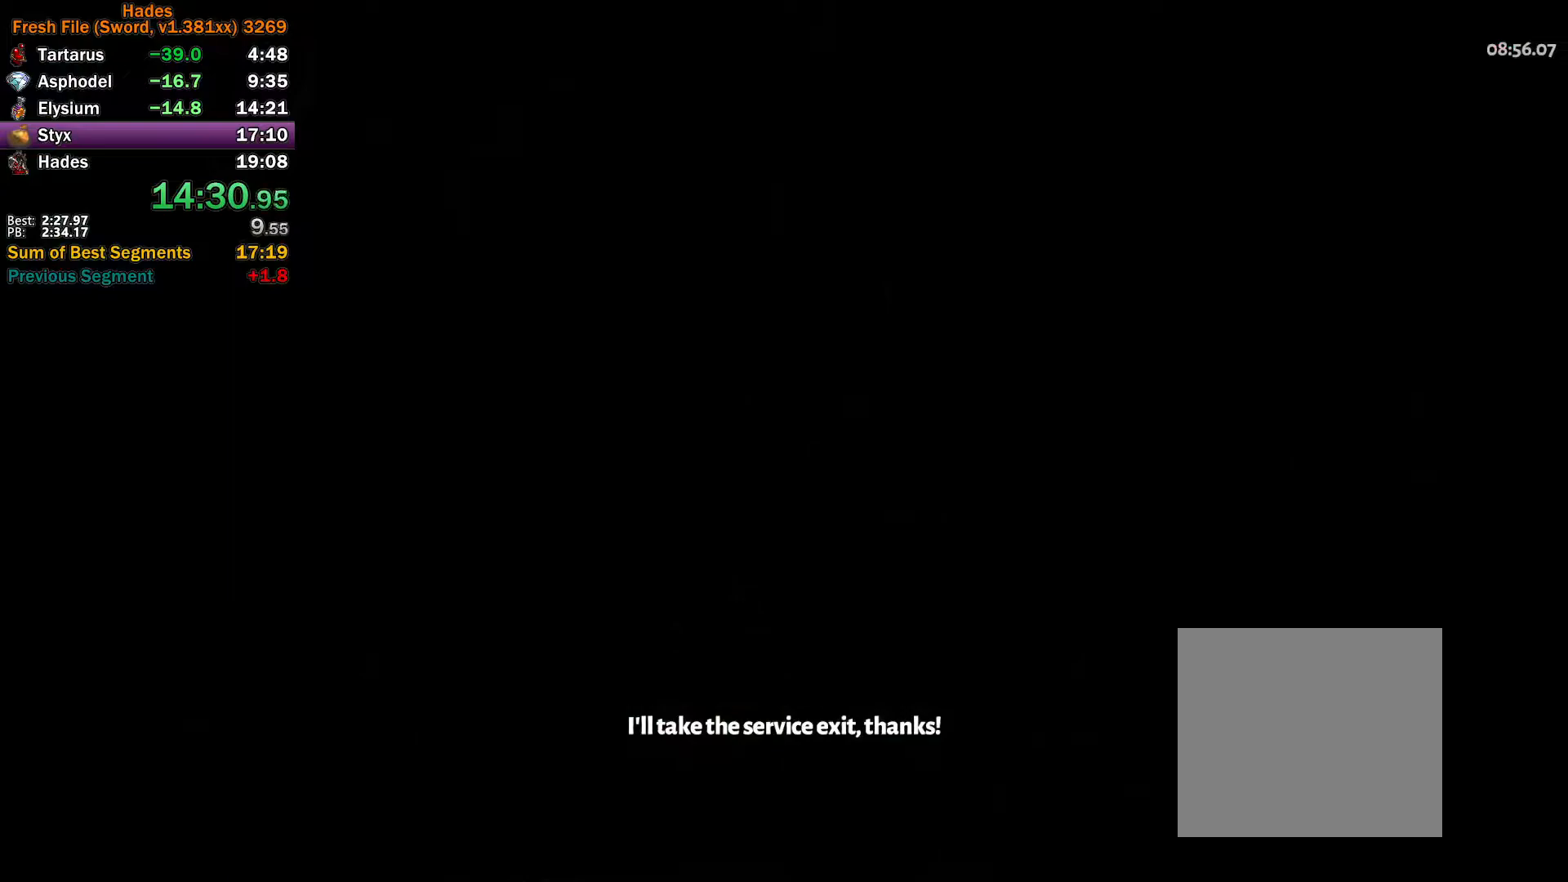
{"buttons": ["A"], "left_stick": "up-right", "right_stick": "center", "button_events": [[33, "A", "down"], [117, "A", "up"], [183, "A", "down"], [267, "A", "up"], [333, "A", "down"], [433, "A", "up"], [500, "A", "down"]]}
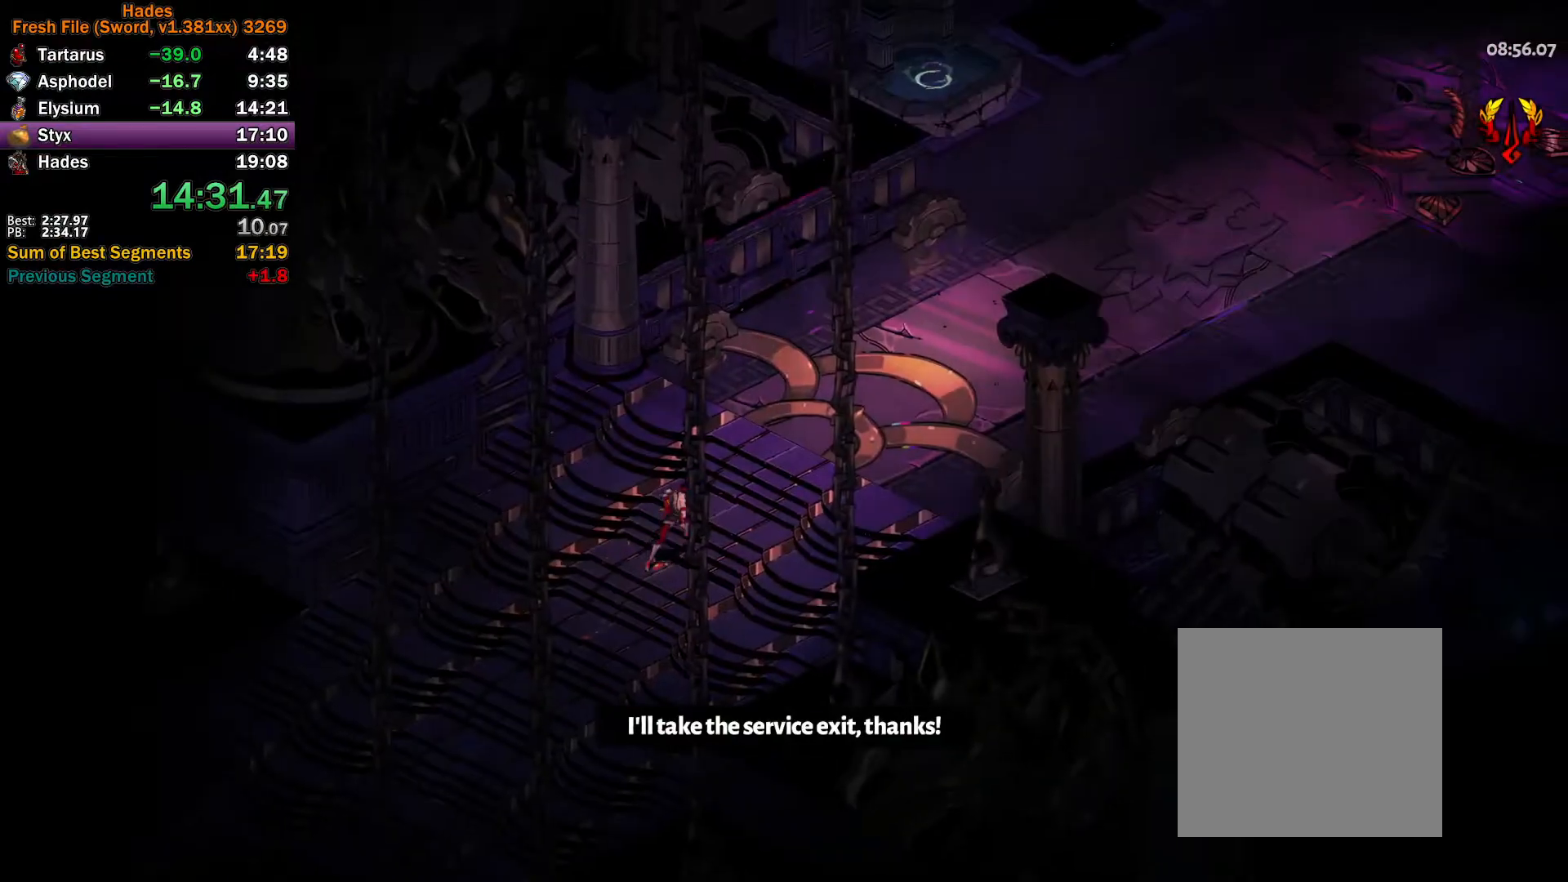
{"buttons": [], "left_stick": "up-right", "right_stick": "center", "button_events": [[83, "A", "up"], [150, "A", "down"], [233, "A", "up"], [300, "A", "down"], [417, "A", "up"]]}
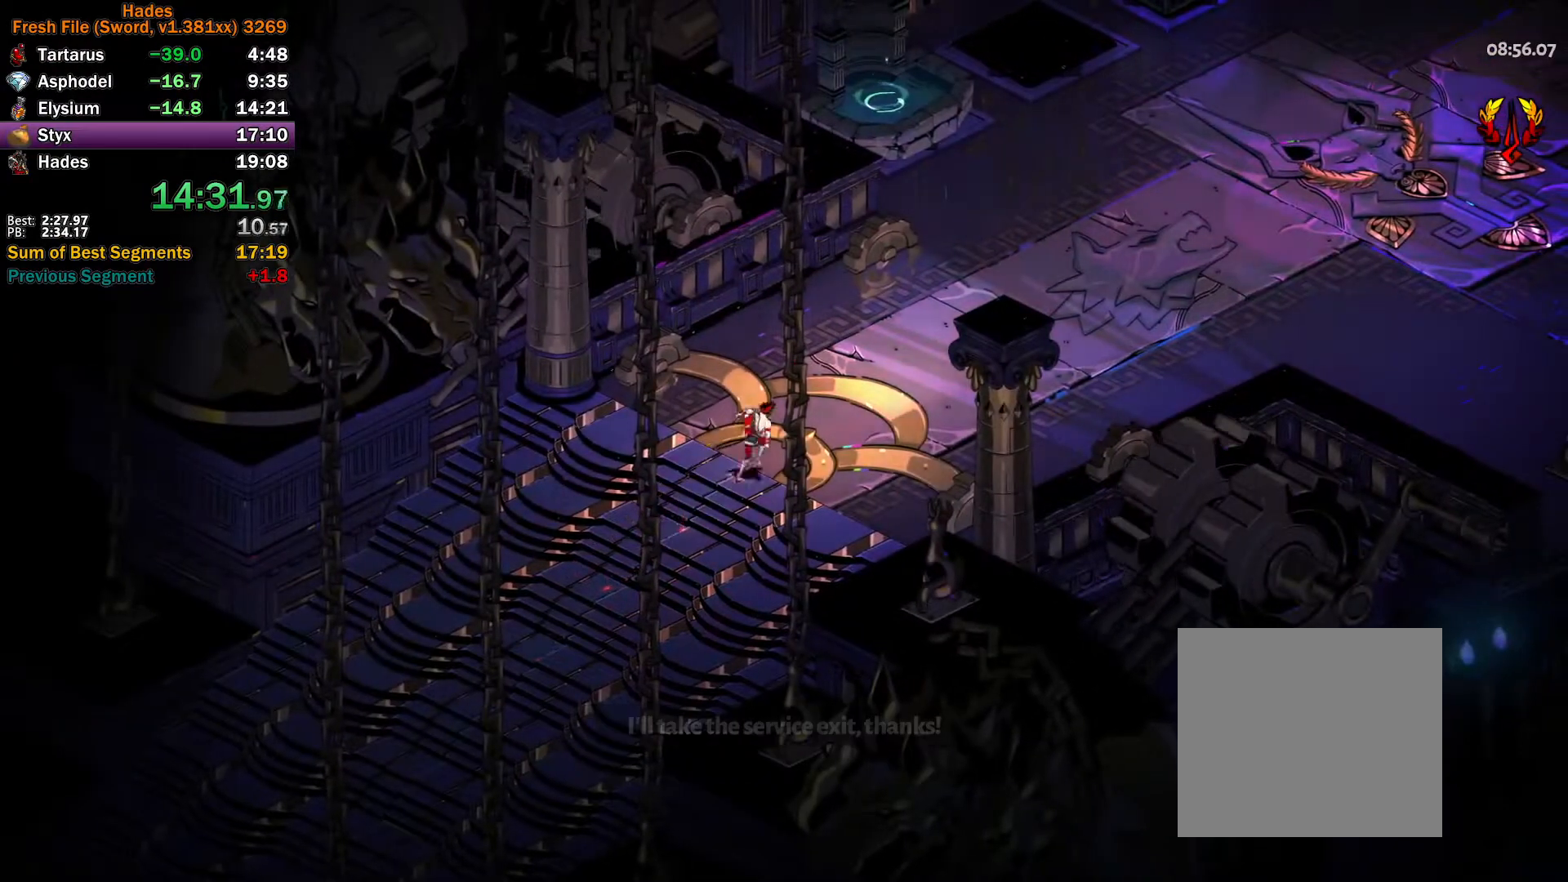
{"buttons": [], "left_stick": "up-right", "right_stick": "center", "button_events": [[233, "A", "down"], [317, "A", "up"], [367, "A", "down"], [467, "A", "up"]]}
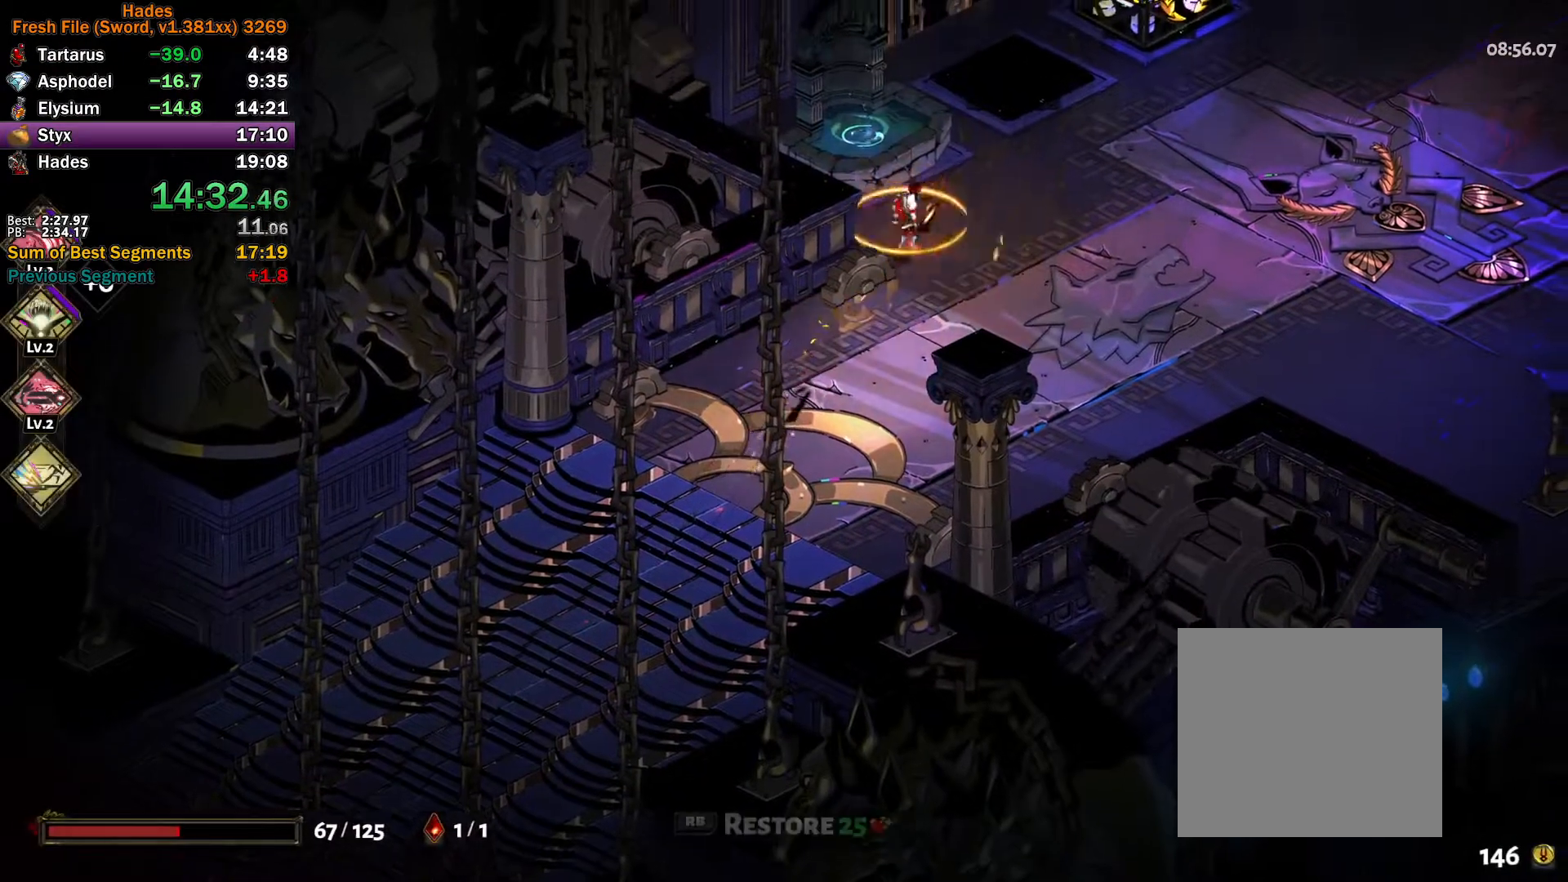
{"buttons": [], "left_stick": "up-right", "right_stick": "center", "button_events": [[67, "R1", "down"], [300, "R1", "up"], [417, "A", "down"], [467, "A", "up"]]}
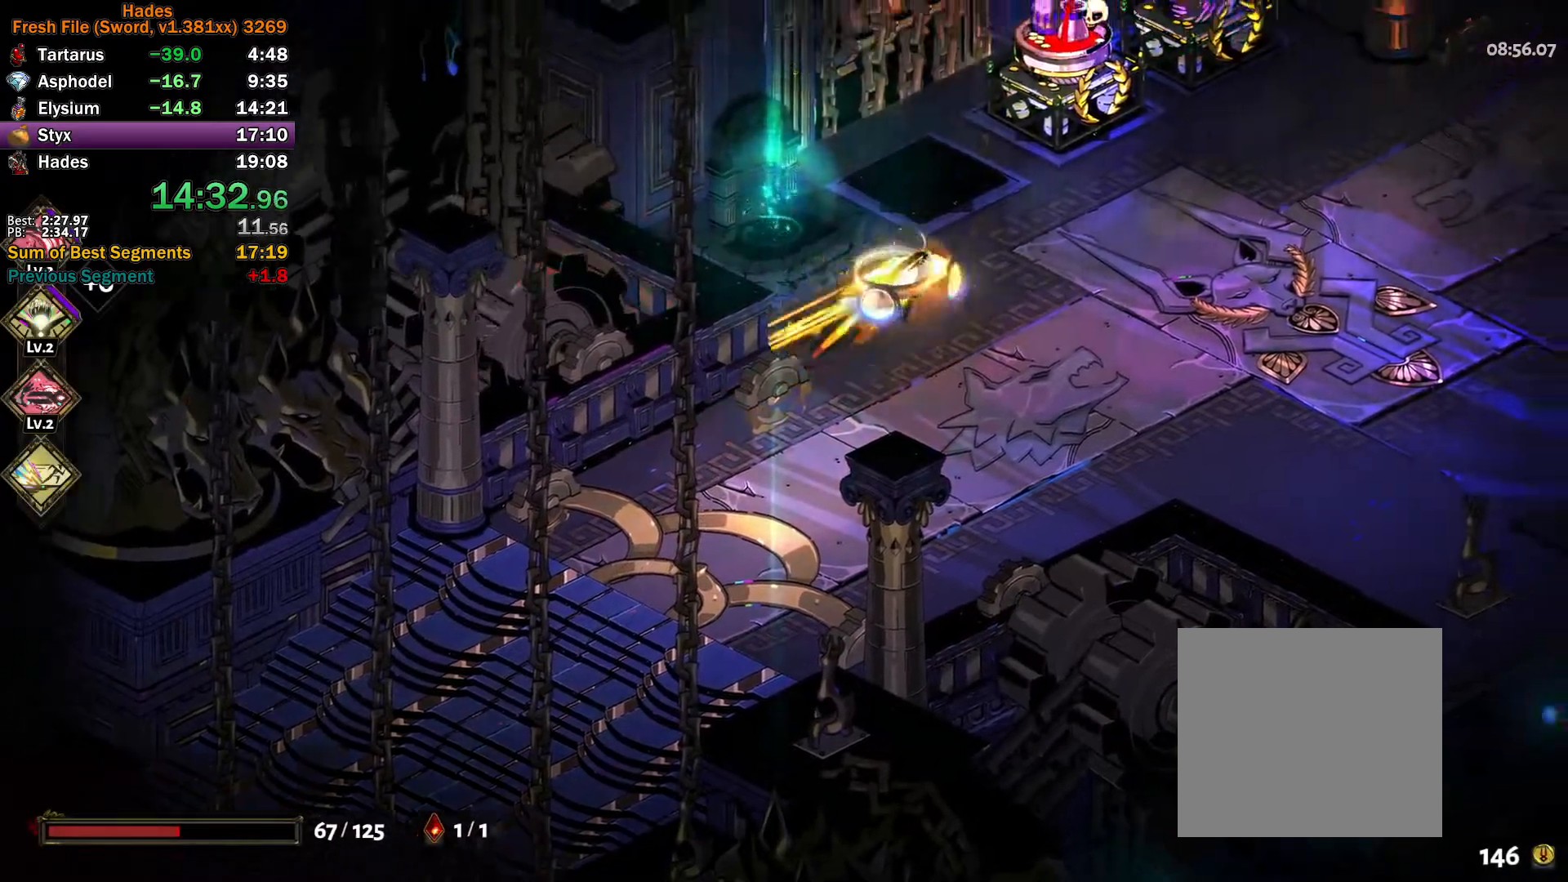
{"buttons": [], "left_stick": "up-right", "right_stick": "center", "button_events": [[67, "A", "down"], [133, "A", "up"], [200, "A", "down"], [333, "A", "up"]]}
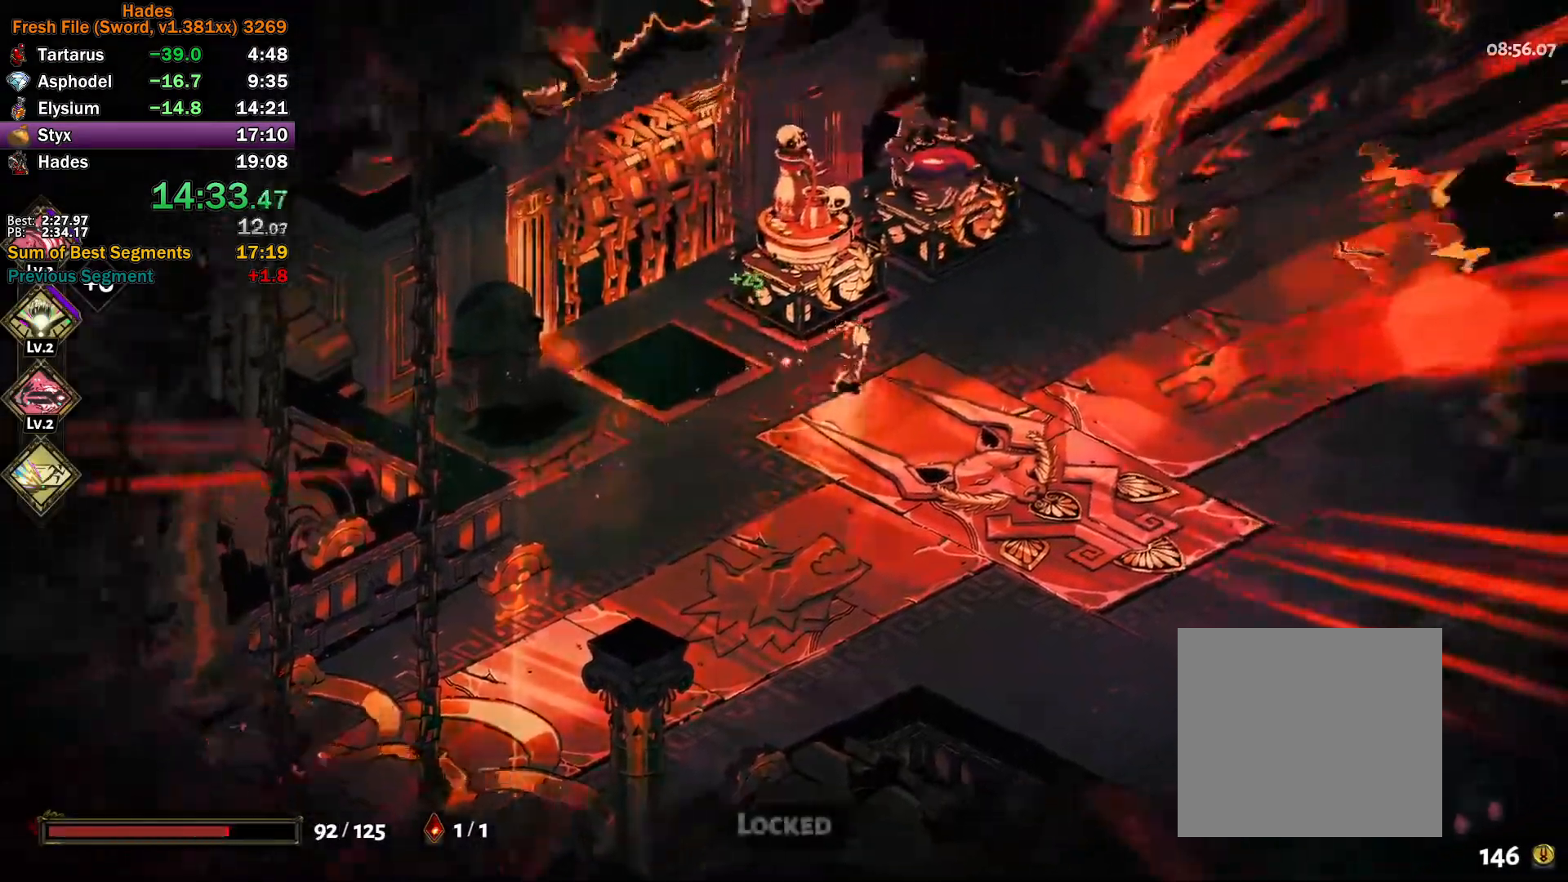
{"buttons": ["R1"], "left_stick": "center", "right_stick": "center", "button_events": [[33, "A", "down"], [100, "A", "up"], [317, "R1", "down"], [367, "R1", "up"], [417, "R1", "down"]]}
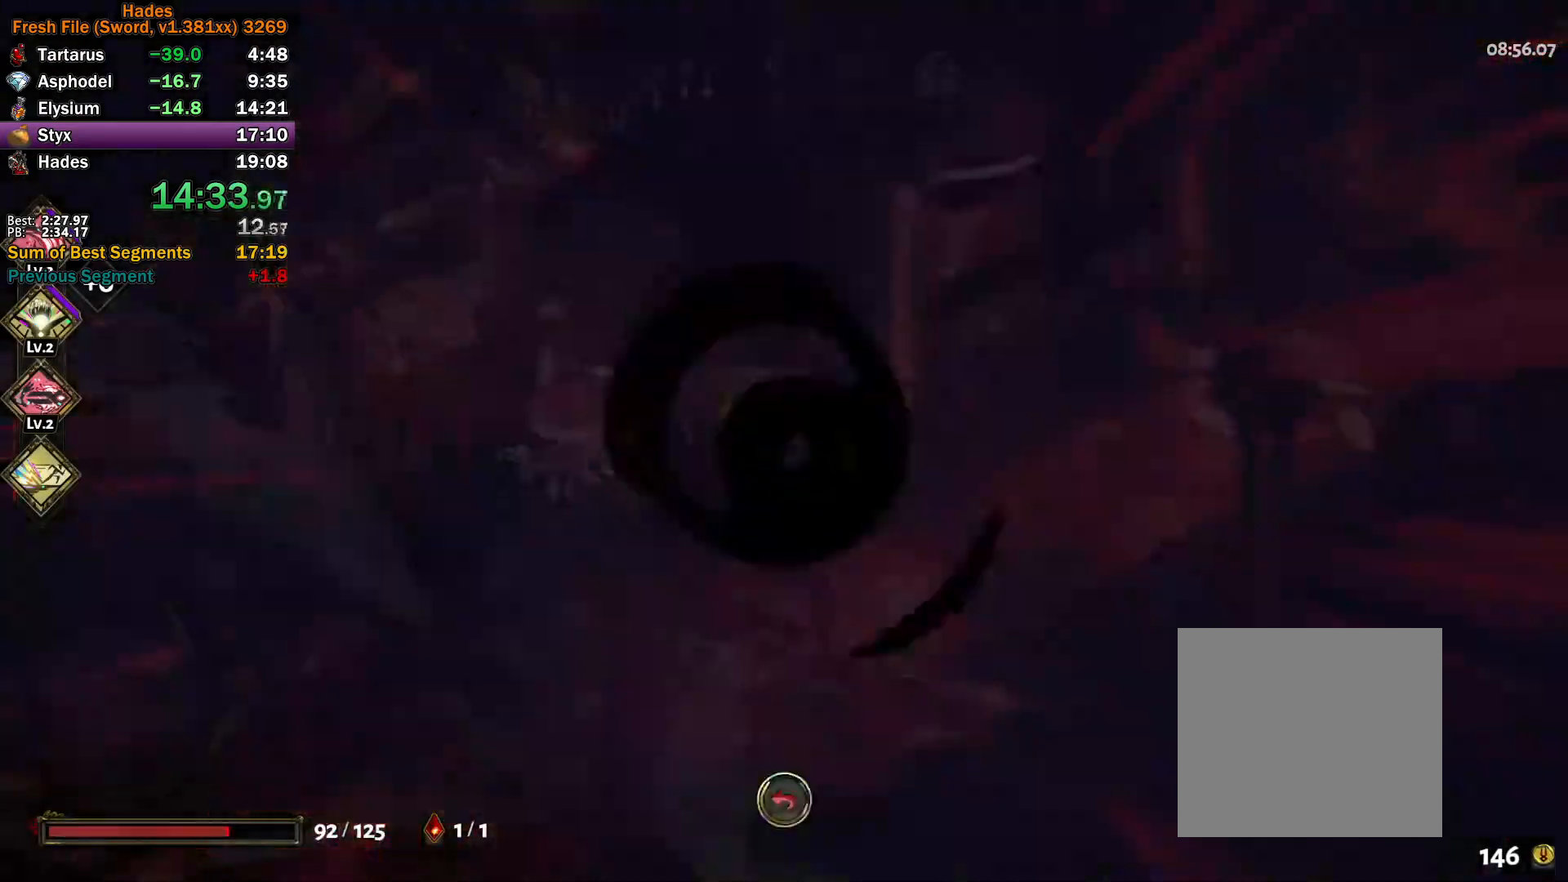
{"buttons": ["L2"], "left_stick": "center", "right_stick": "center", "button_events": [[17, "R1", "up"], [250, "A", "down"], [300, "A", "up"], [300, "L2", "down"], [383, "A", "down"], [433, "A", "up"]]}
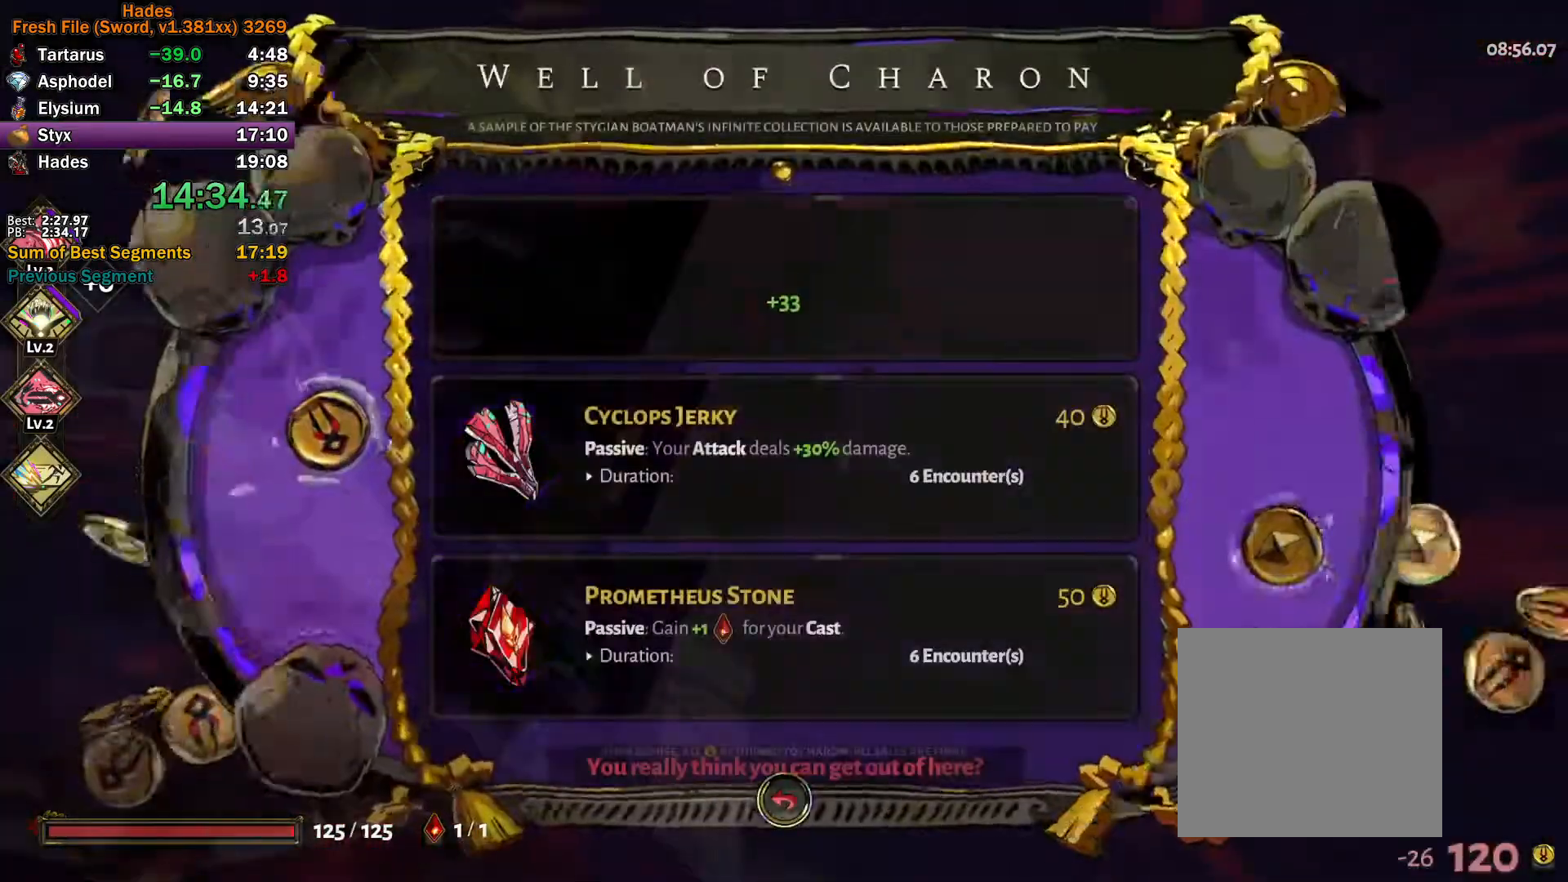
{"buttons": [], "left_stick": "right", "right_stick": "center", "button_events": [[50, "L2", "up"], [67, "B", "down"], [167, "B", "up"]]}
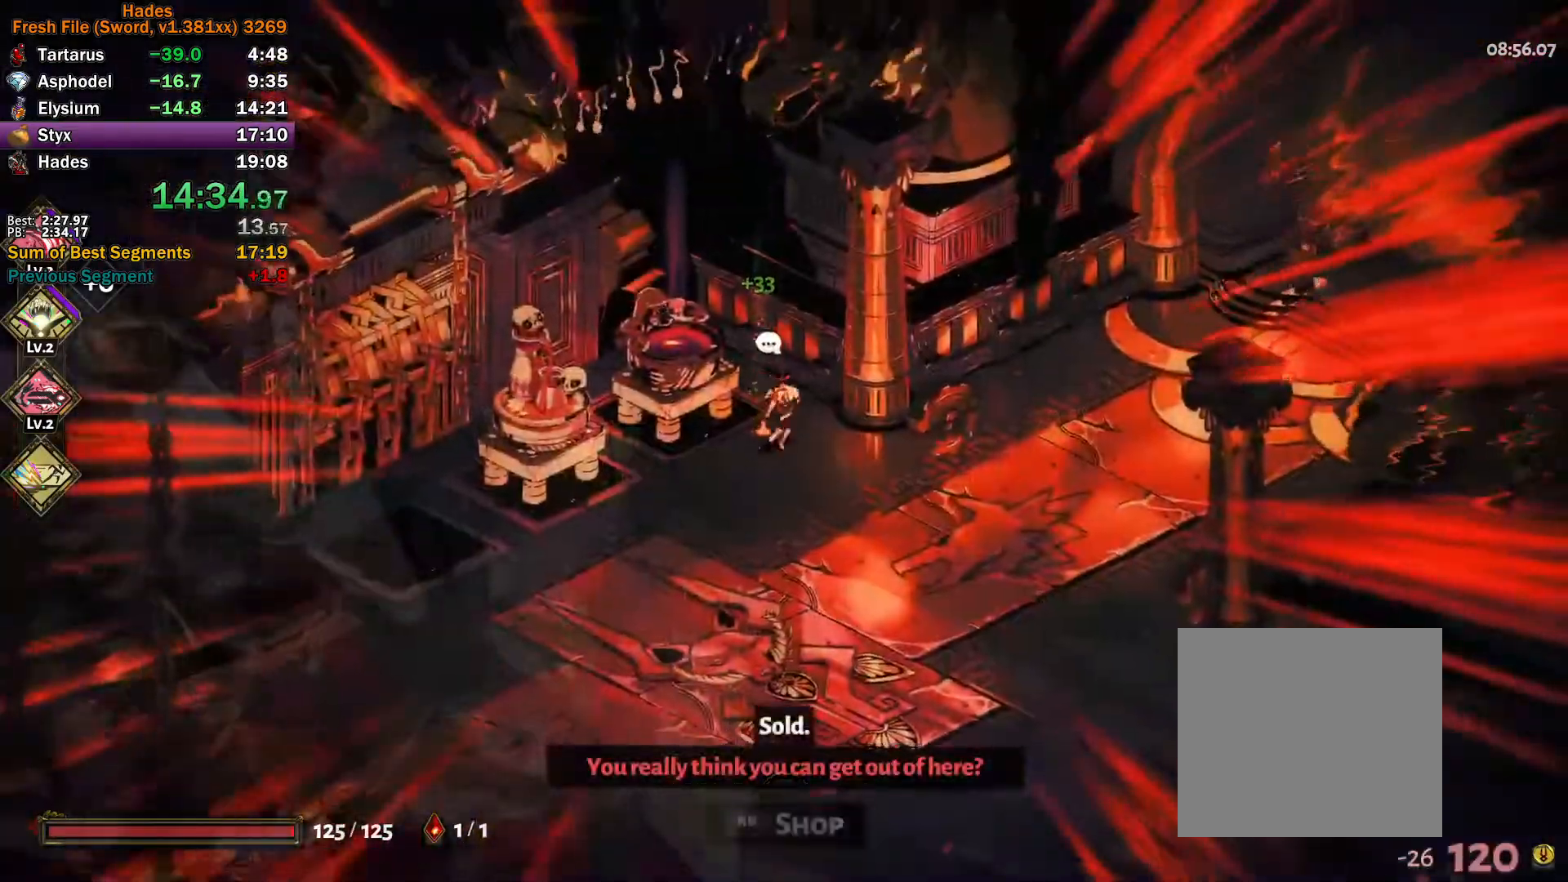
{"buttons": [], "left_stick": "right", "right_stick": "center", "button_events": [[33, "A", "down"], [100, "A", "up"], [183, "A", "down"], [267, "A", "up"], [317, "A", "down"], [433, "A", "up"]]}
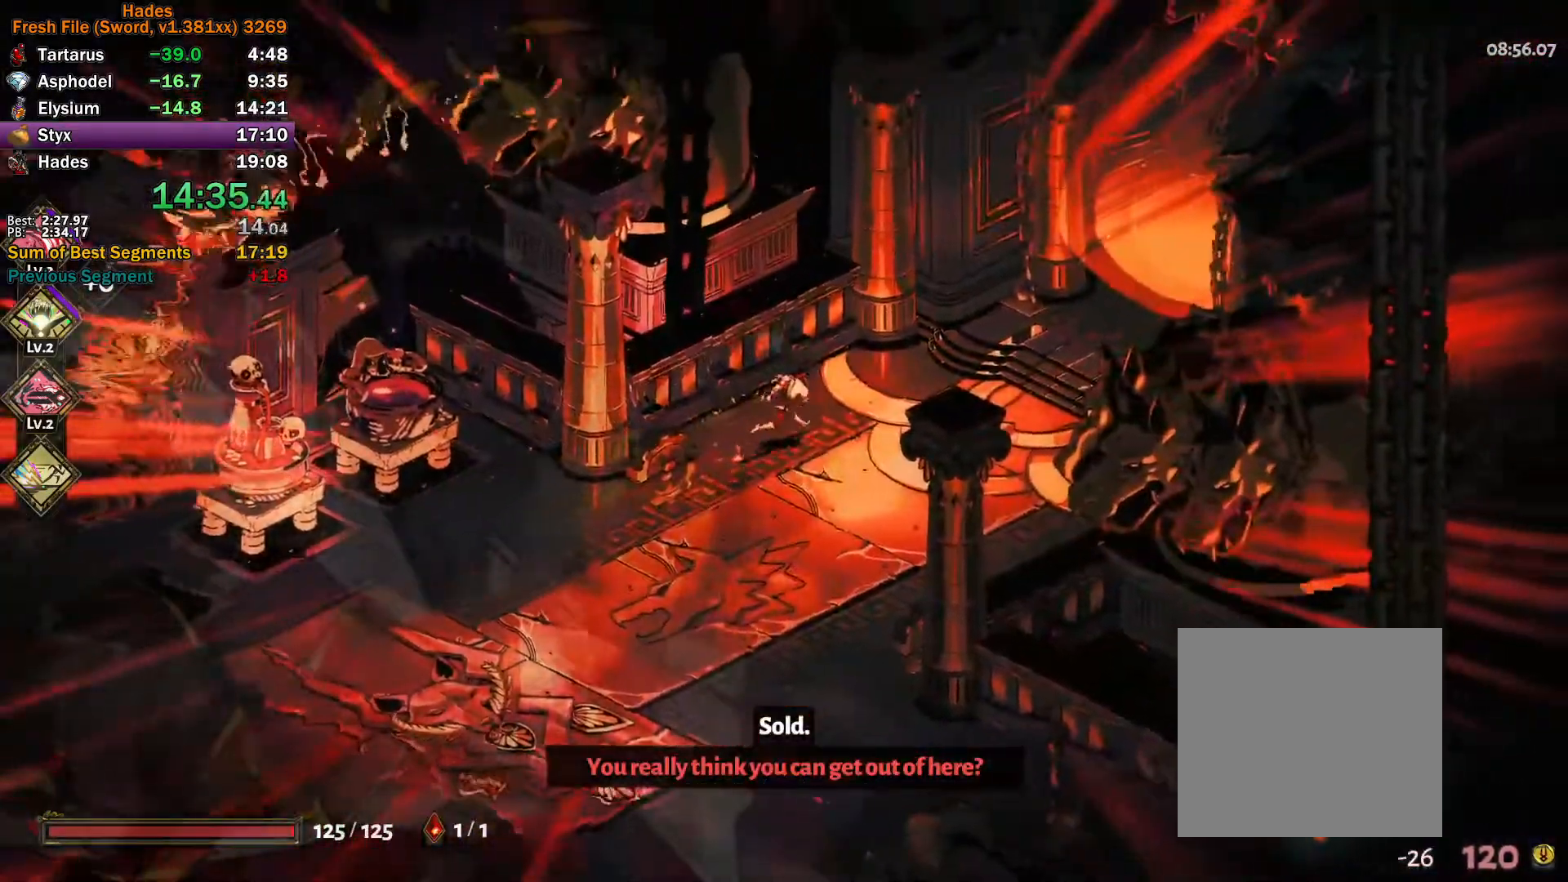
{"buttons": ["R1"], "left_stick": "right", "right_stick": "center", "button_events": [[100, "A", "down"], [167, "A", "up"], [317, "R1", "down"], [383, "R1", "up"], [450, "R1", "down"]]}
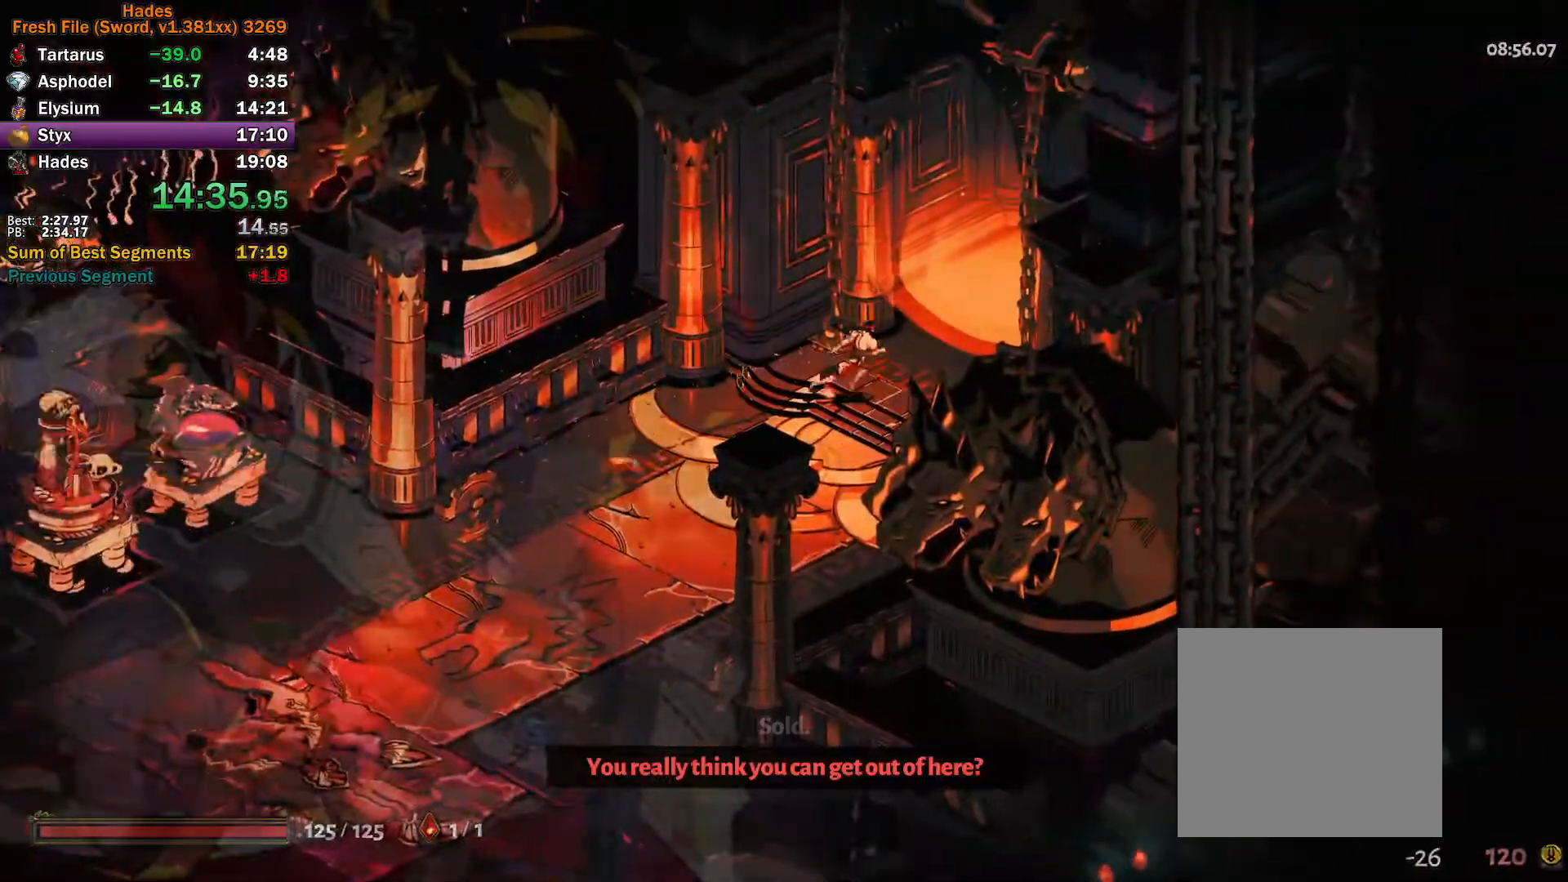
{"buttons": [], "left_stick": "center", "right_stick": "center", "button_events": [[33, "R1", "up"], [83, "R1", "down"], [183, "R1", "up"], [233, "R1", "down"], [400, "R1", "up"]]}